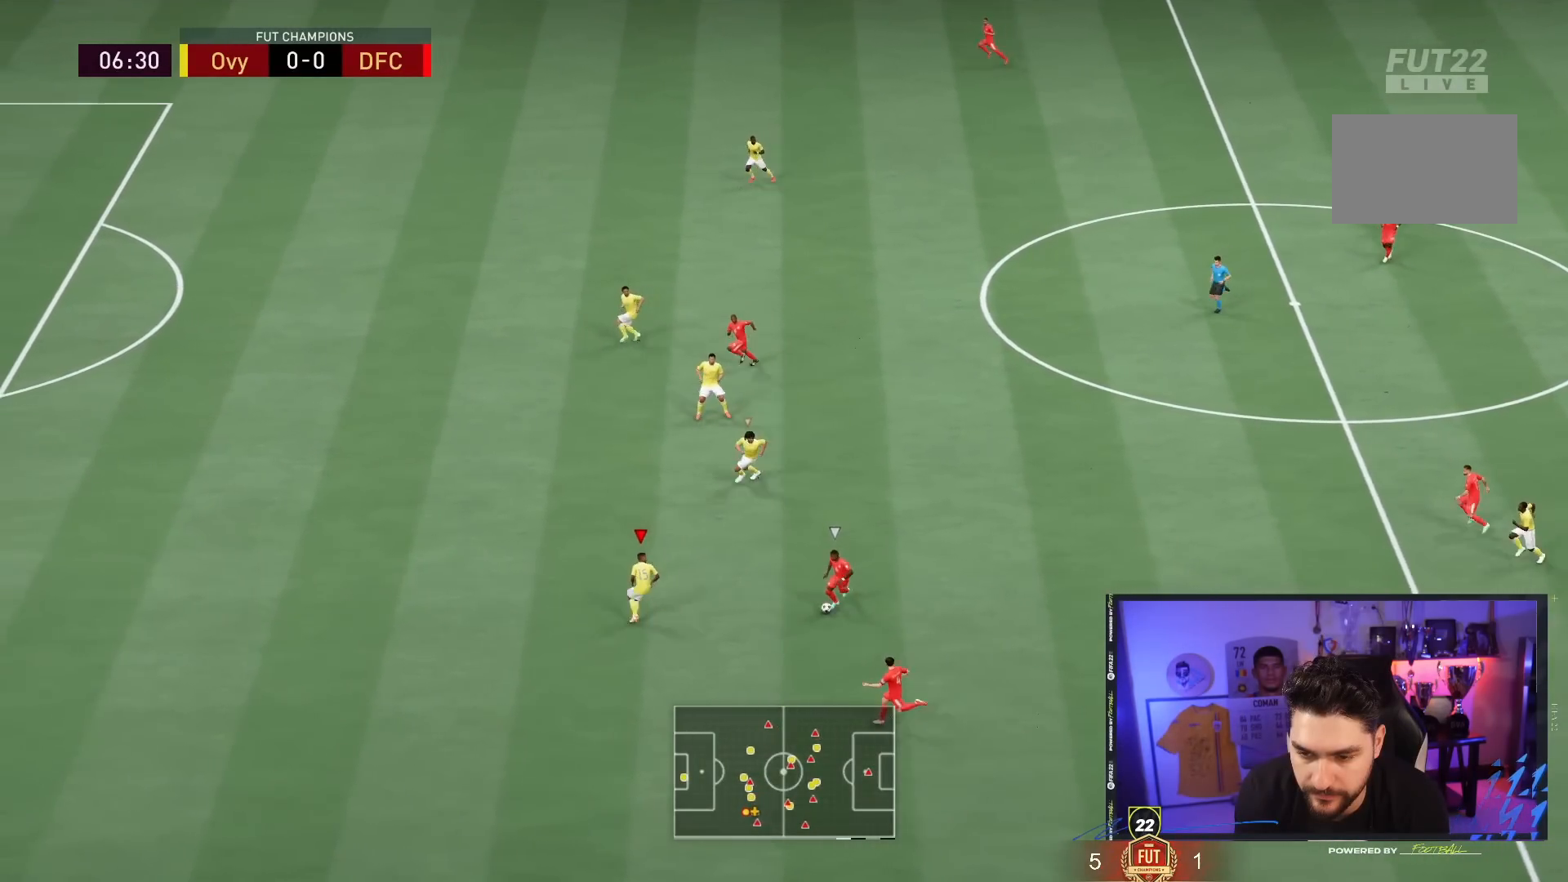
Gameplay with a controller (PlayStation layout); each line is a JSON object with the inputs held at the frame after it (dt_ms = milliseconds from this image to that frame). "events" lists button and stick changes between this image and that frame as [ms after this image, input, new state], when the widget could be followed in between. Not read: L3 R3.
{"dt_ms": 500, "buttons": ["L2", "R2"], "left_stick": "up-right", "right_stick": "center", "events": [[17, "left_stick", "center"], [450, "left_stick", "up-right"]]}
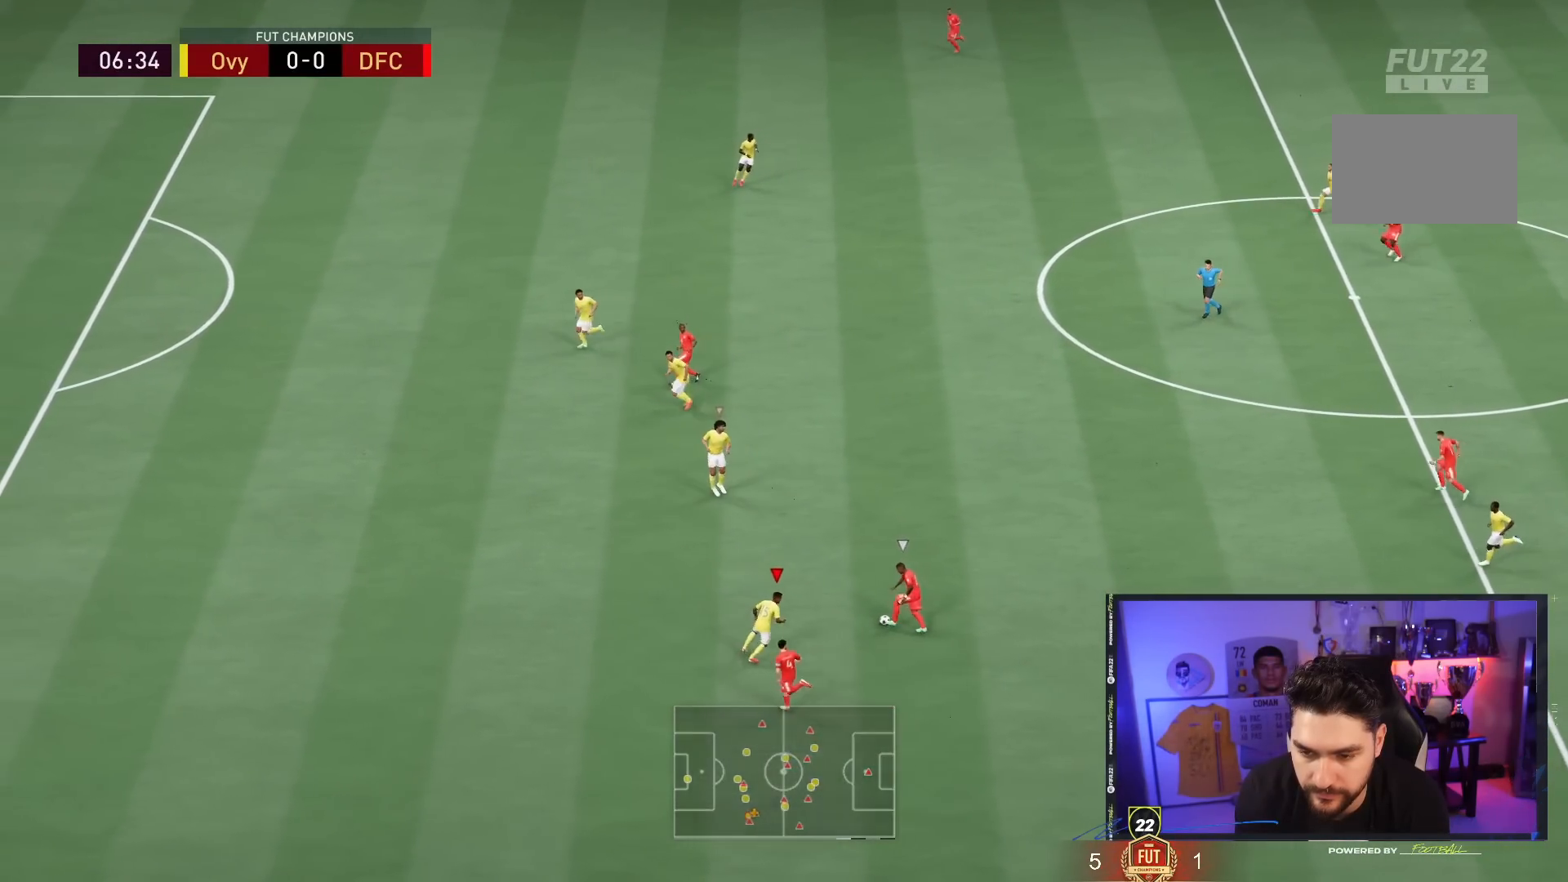
{"dt_ms": 500, "buttons": ["L2", "R2"], "left_stick": "up", "right_stick": "center", "events": [[83, "CIRCLE", "down"], [317, "CIRCLE", "up"], [350, "left_stick", "up"]]}
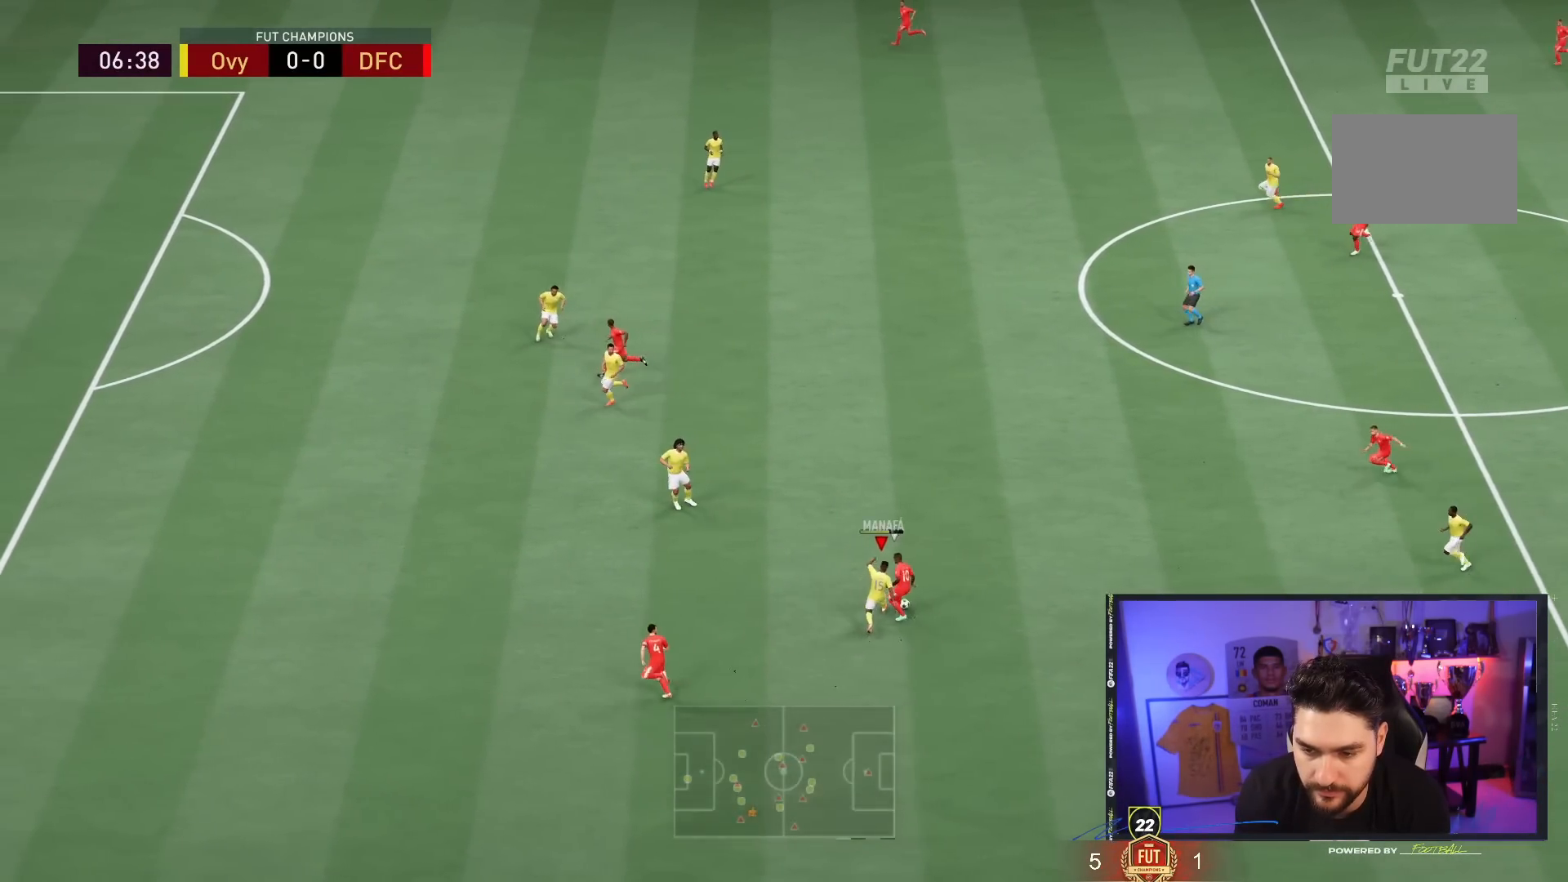
{"dt_ms": 500, "buttons": ["R2"], "left_stick": "right", "right_stick": "center", "events": [[500, "L2", "up"], [500, "left_stick", "right"]]}
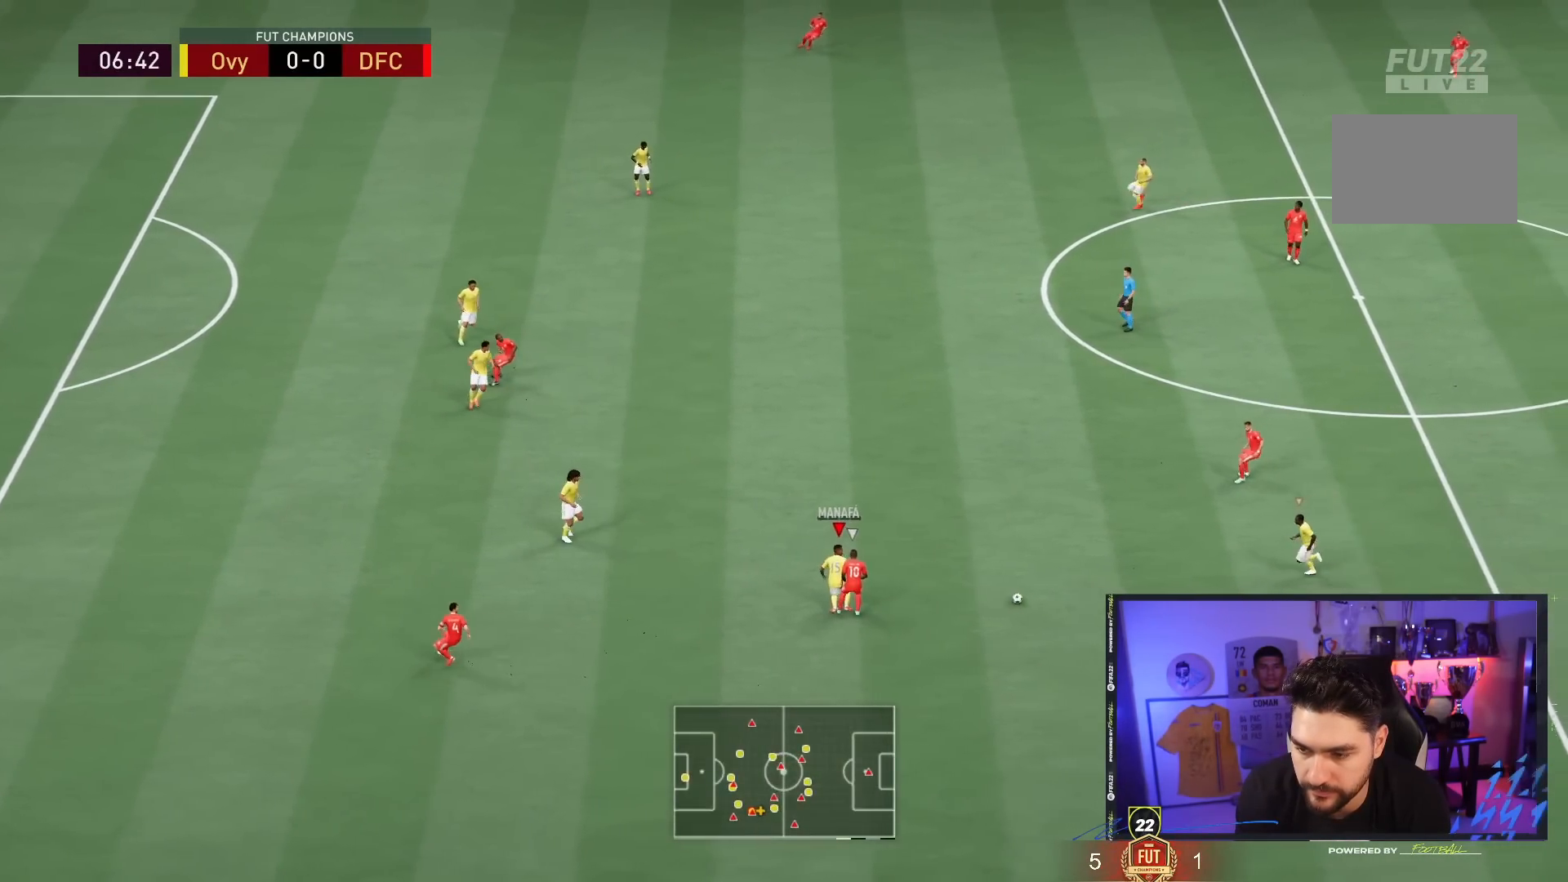
{"dt_ms": 500, "buttons": [], "left_stick": "down-right", "right_stick": "center", "events": [[33, "R2", "up"], [167, "left_stick", "down-right"]]}
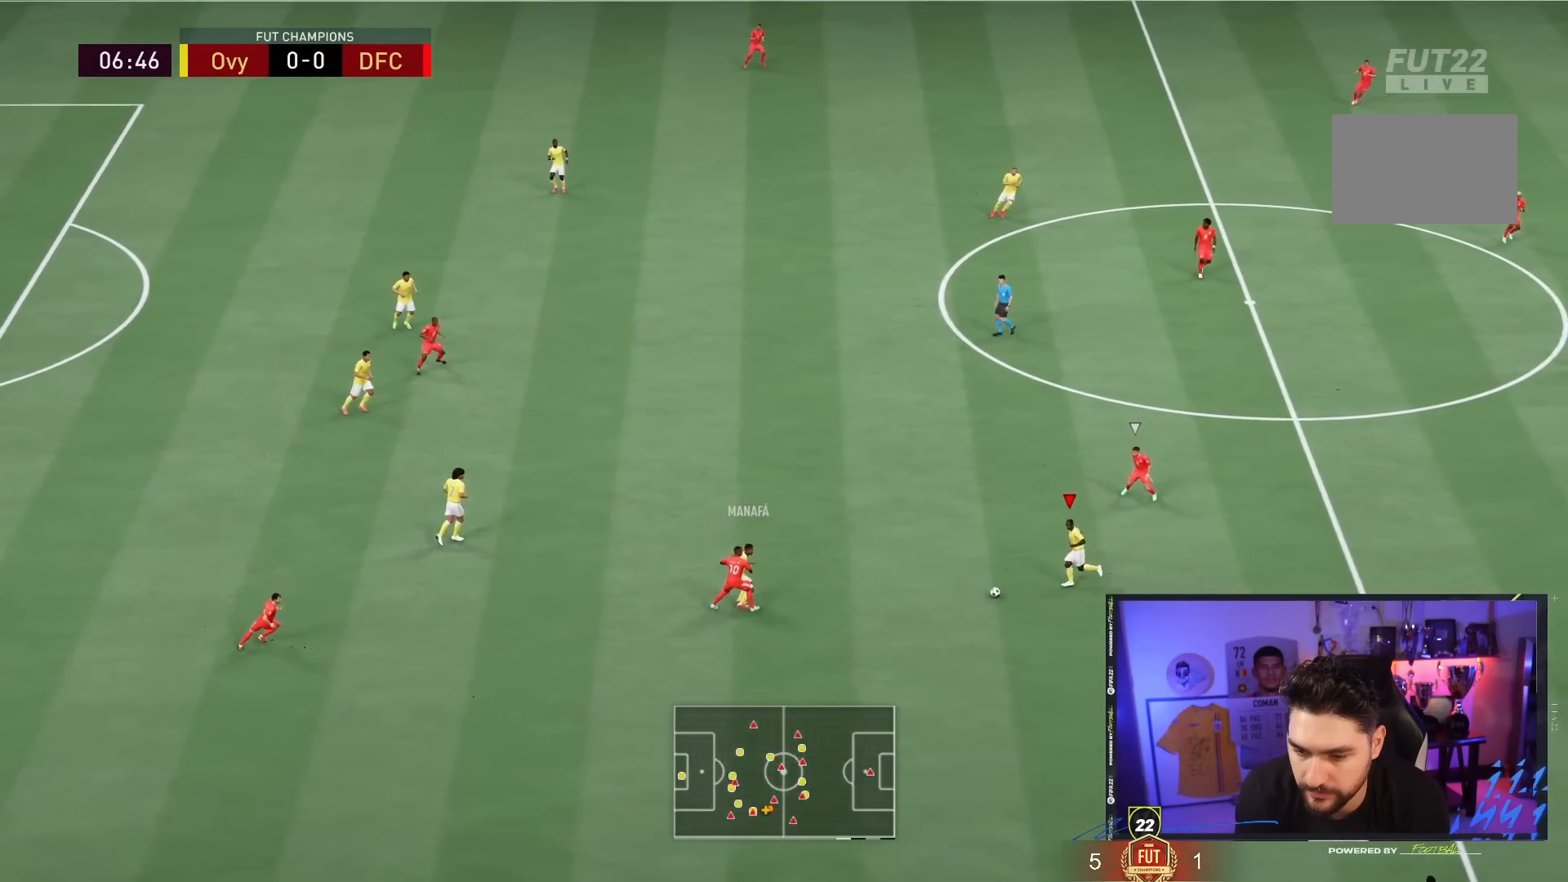
{"dt_ms": 500, "buttons": [], "left_stick": "down-right", "right_stick": "center", "events": []}
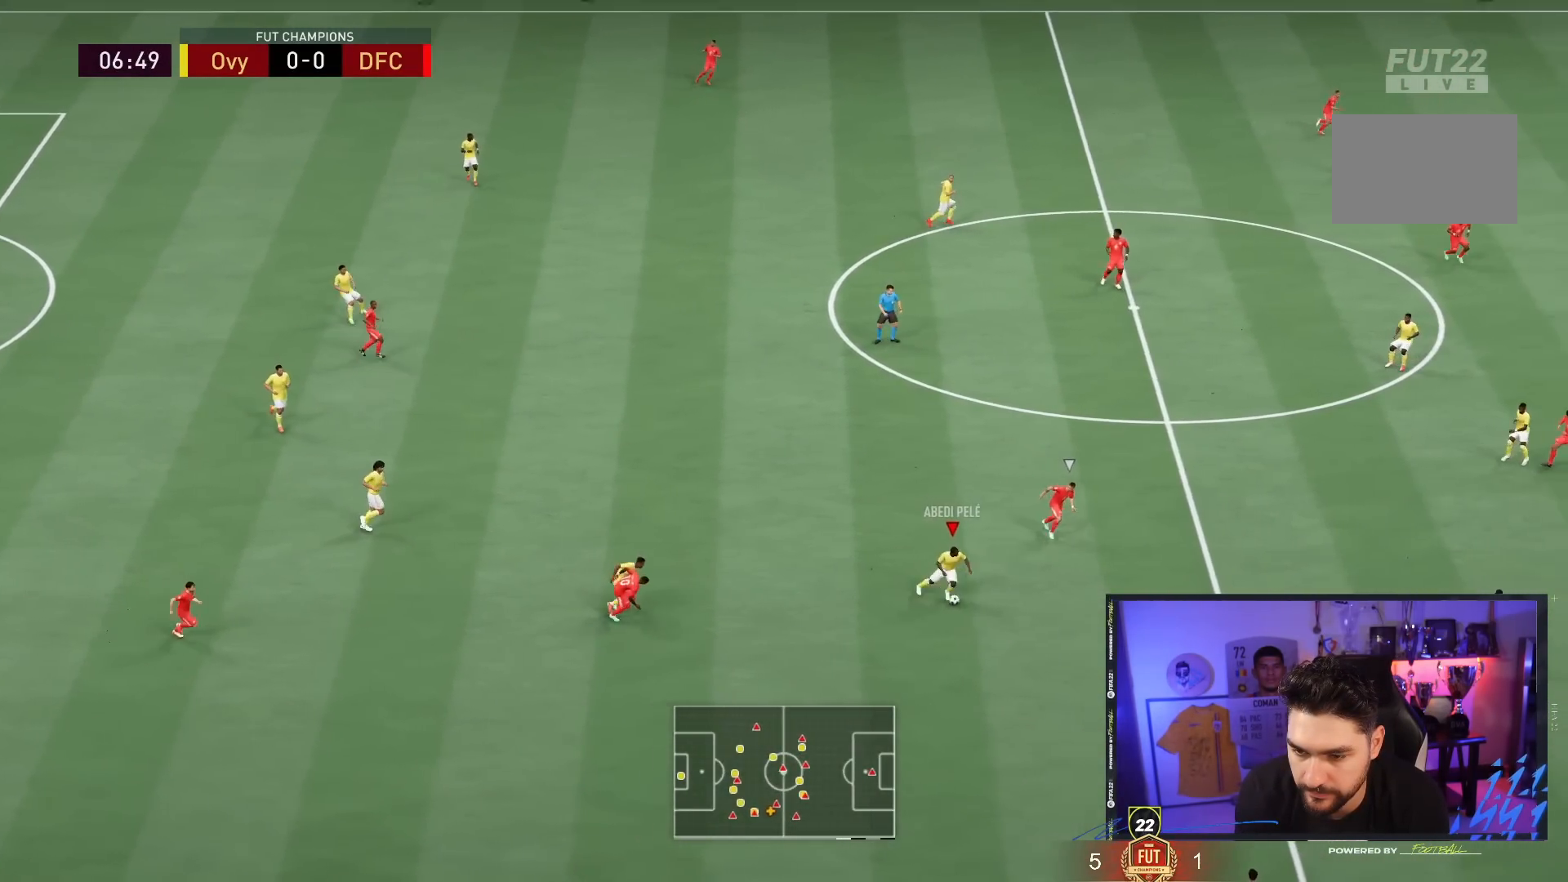
{"dt_ms": 500, "buttons": [], "left_stick": "up-left", "right_stick": "center", "events": [[117, "left_stick", "up"], [250, "left_stick", "up-left"]]}
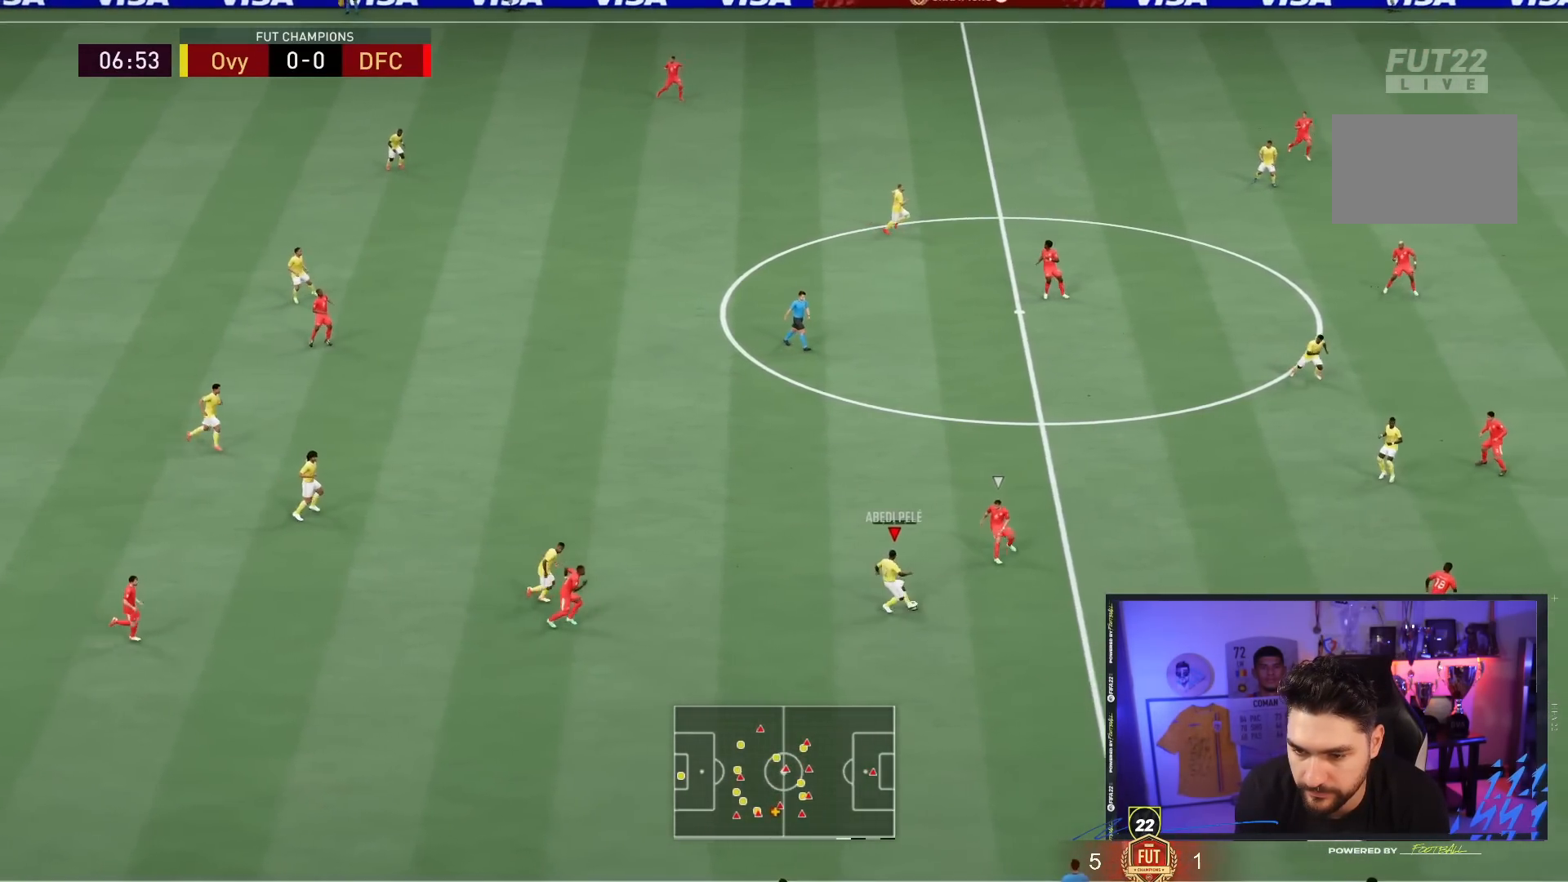
{"dt_ms": 500, "buttons": [], "left_stick": "up-right", "right_stick": "center", "events": [[17, "CROSS", "down"], [117, "left_stick", "up-right"], [183, "CROSS", "up"]]}
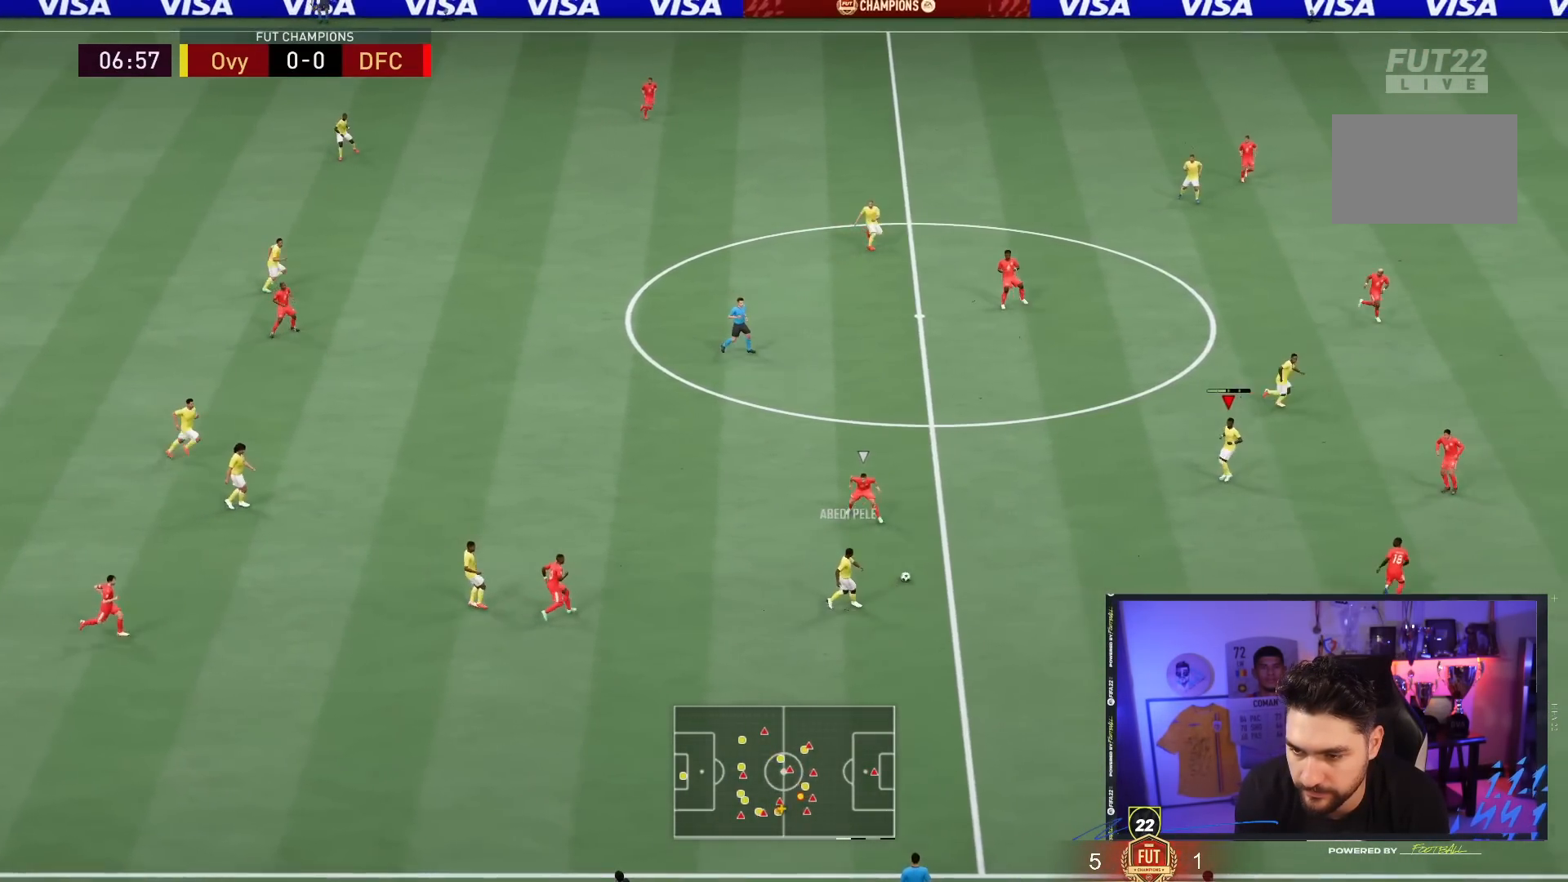
{"dt_ms": 500, "buttons": [], "left_stick": "up-right", "right_stick": "center", "events": []}
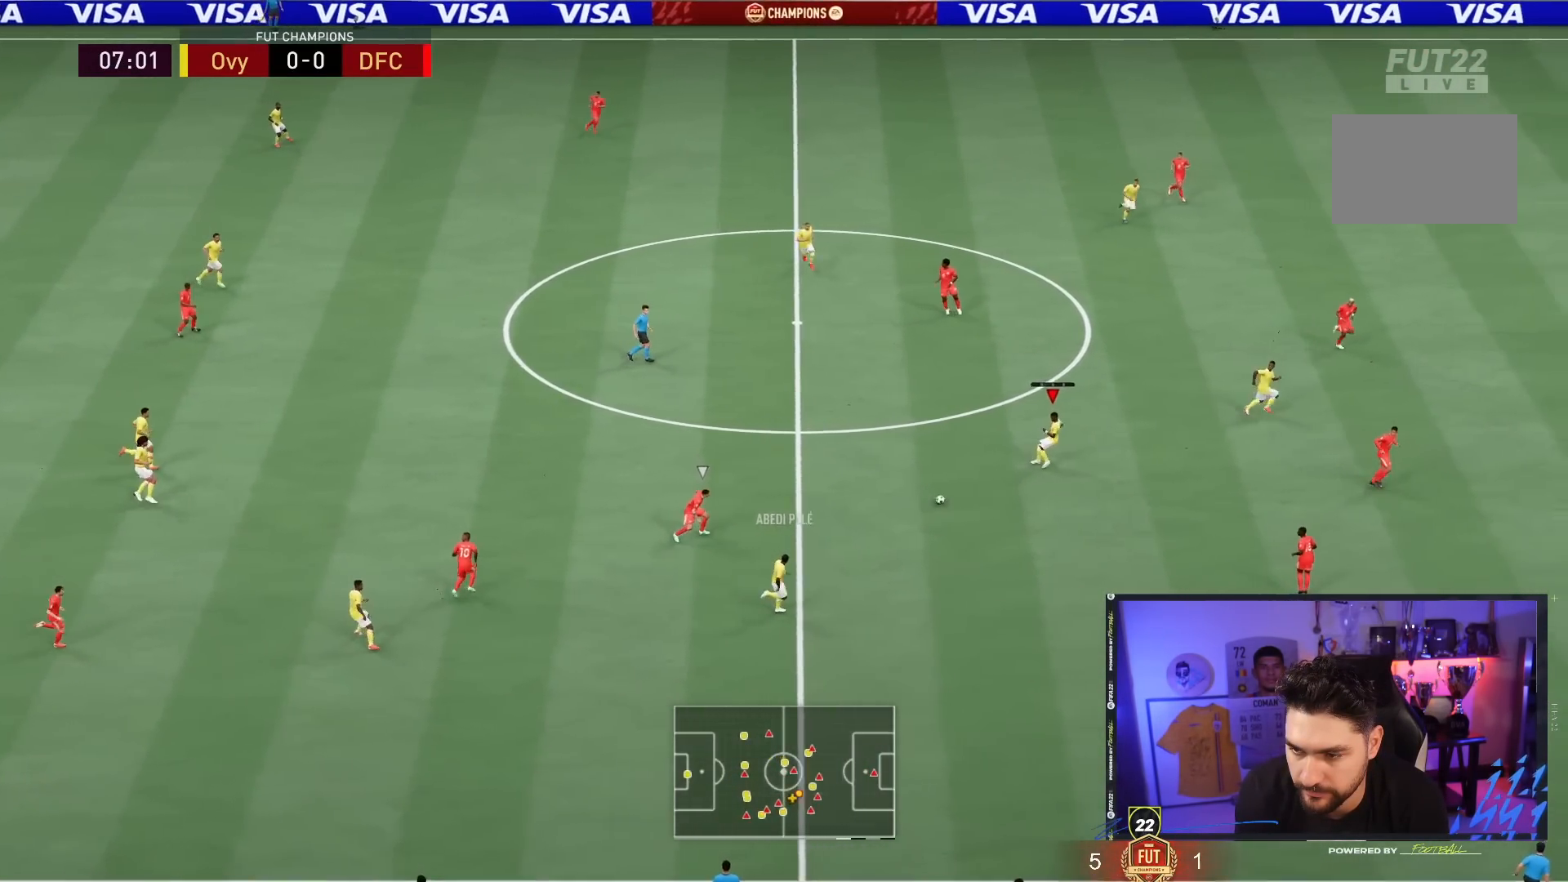
{"dt_ms": 500, "buttons": [], "left_stick": "right", "right_stick": "center", "events": [[200, "left_stick", "right"]]}
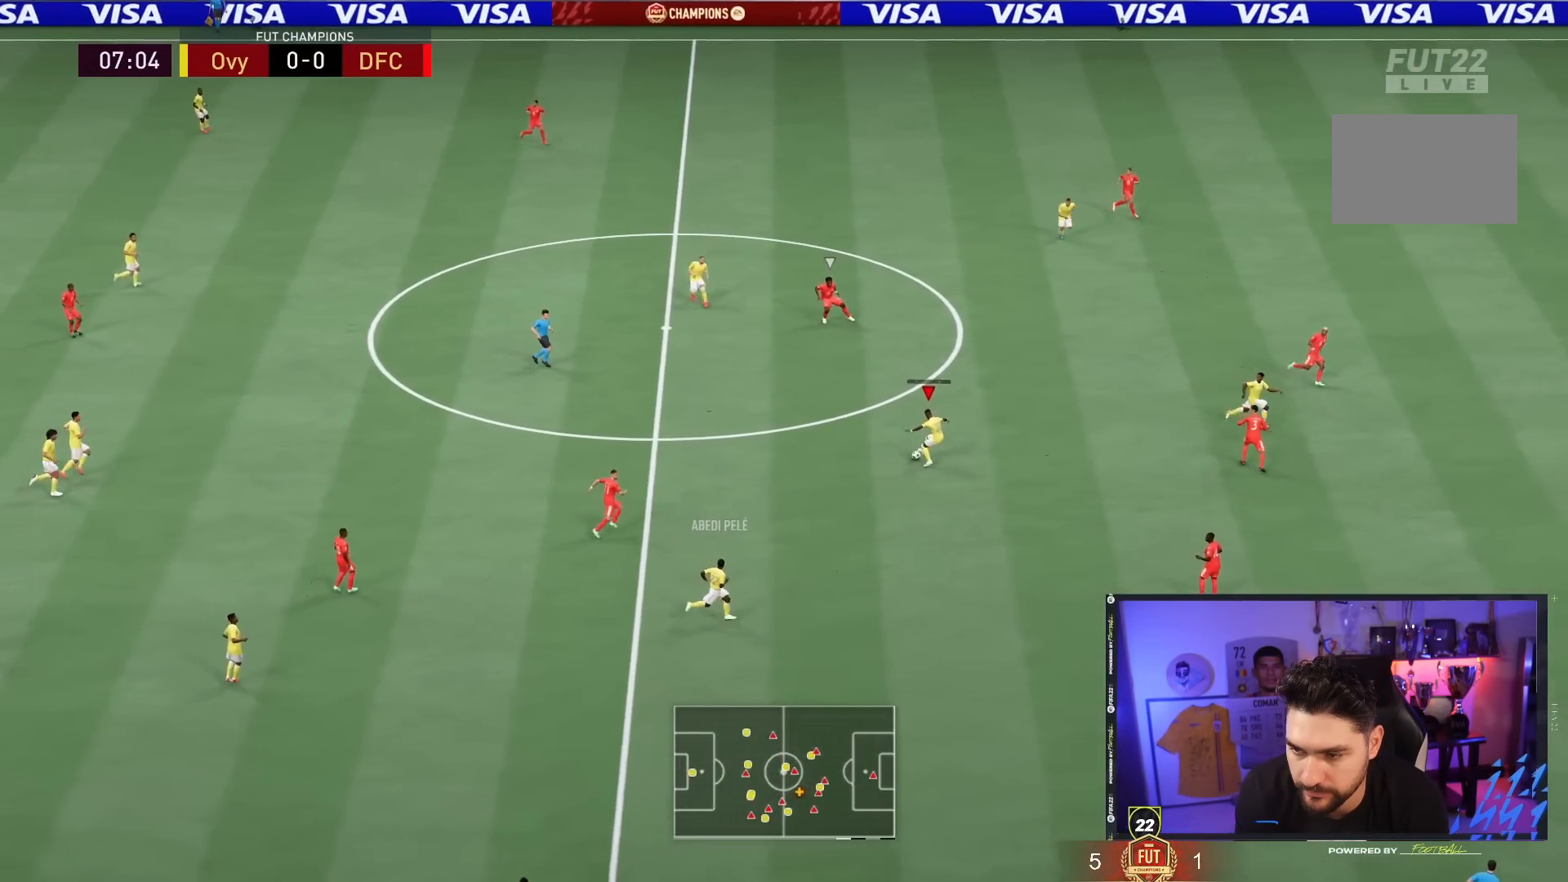
{"dt_ms": 500, "buttons": [], "left_stick": "right", "right_stick": "center", "events": [[350, "TRIANGLE", "down"], [450, "TRIANGLE", "up"]]}
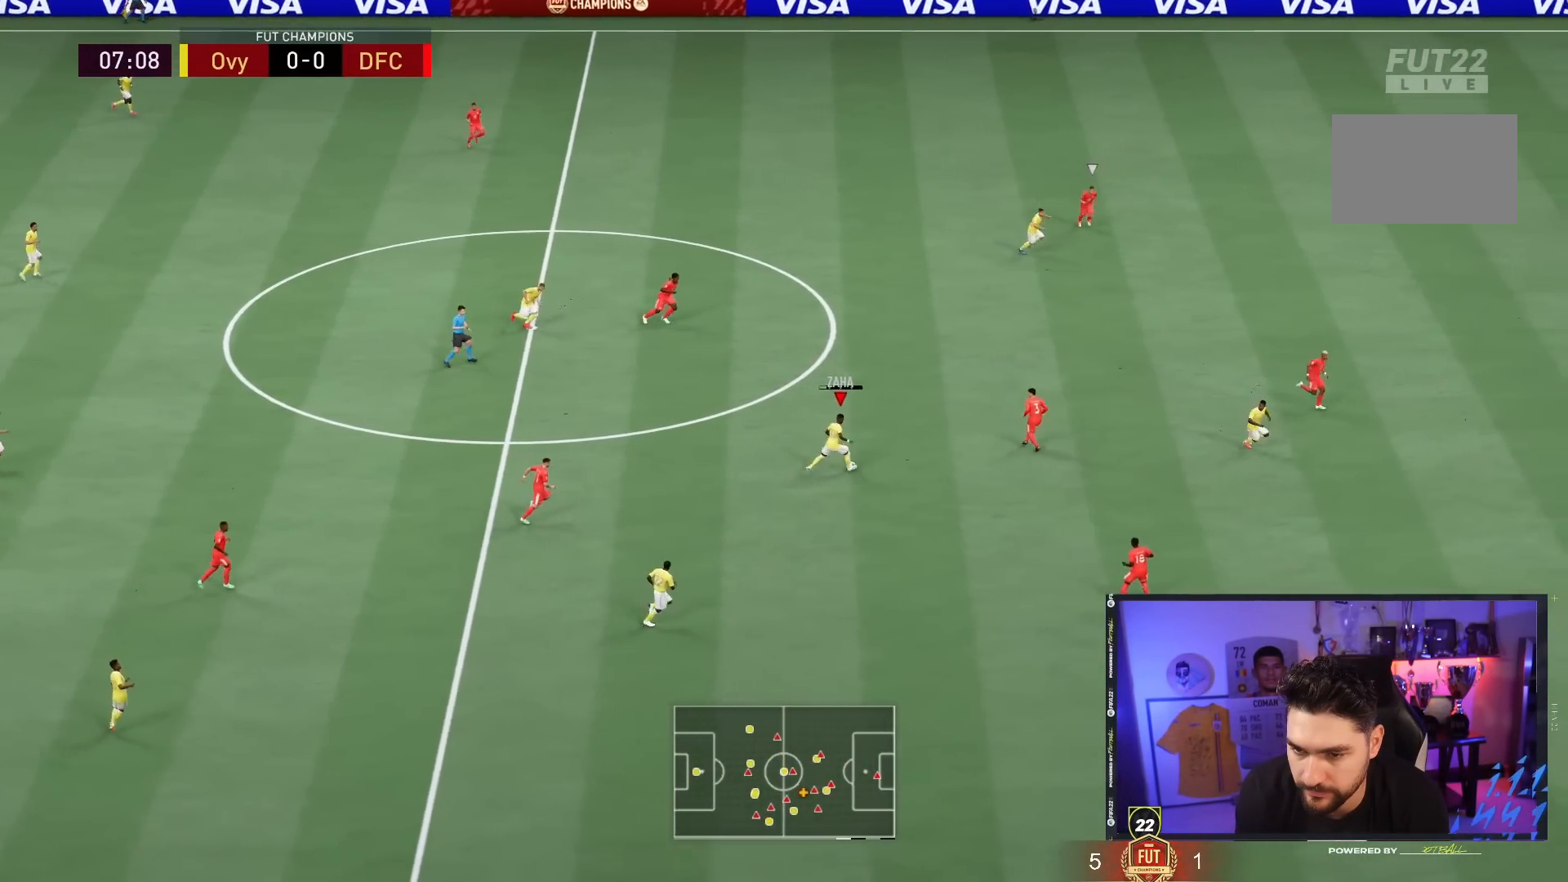
{"dt_ms": 500, "buttons": [], "left_stick": "right", "right_stick": "center", "events": []}
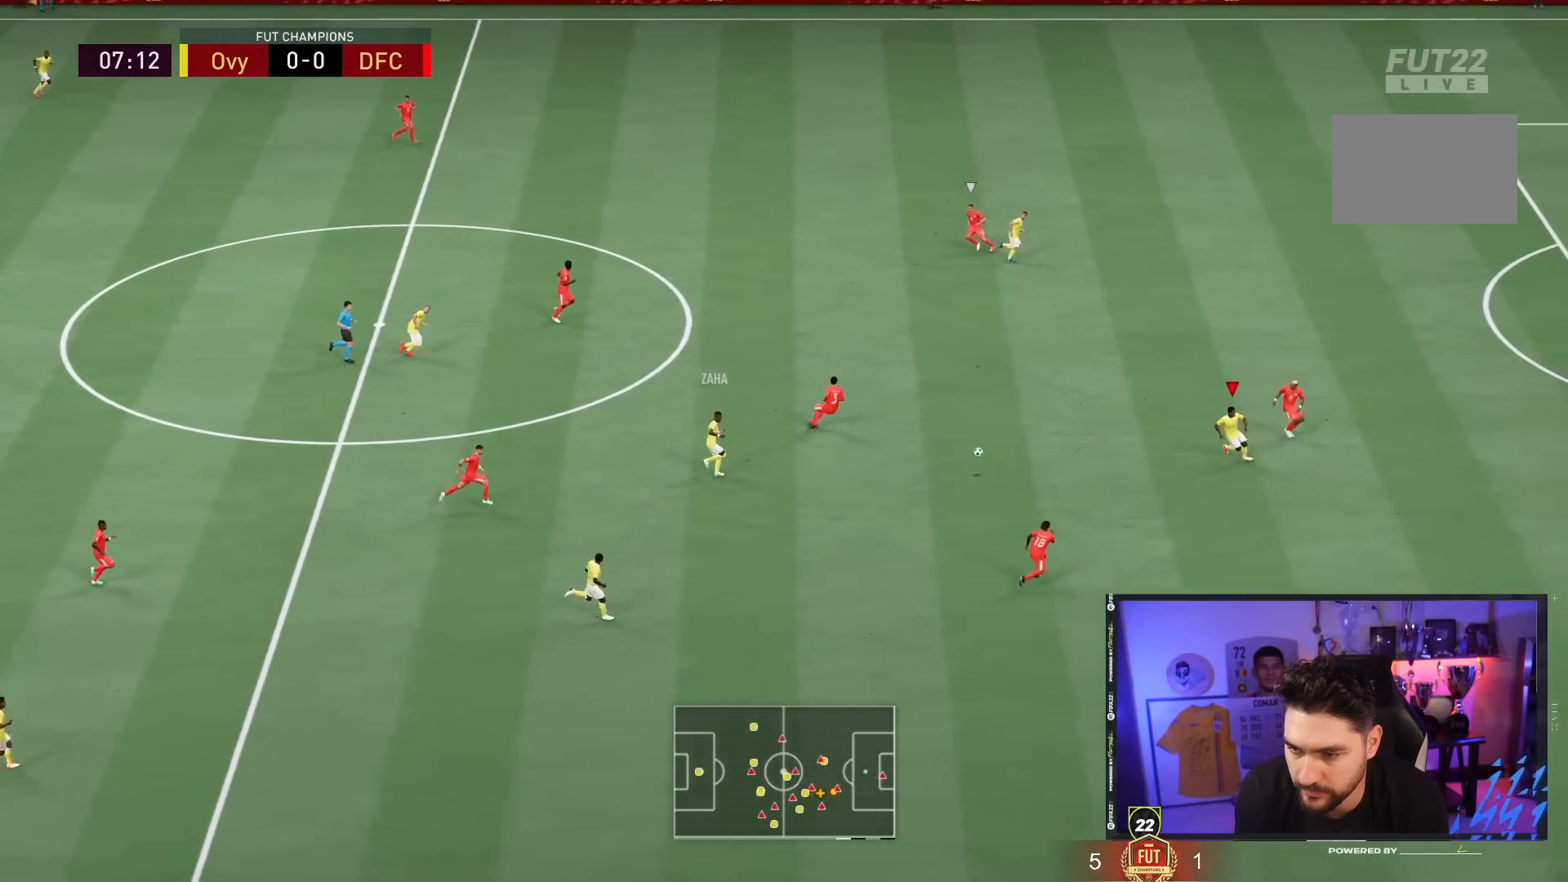
{"dt_ms": 1000, "buttons": ["R2"], "left_stick": "down-right", "right_stick": "center"}
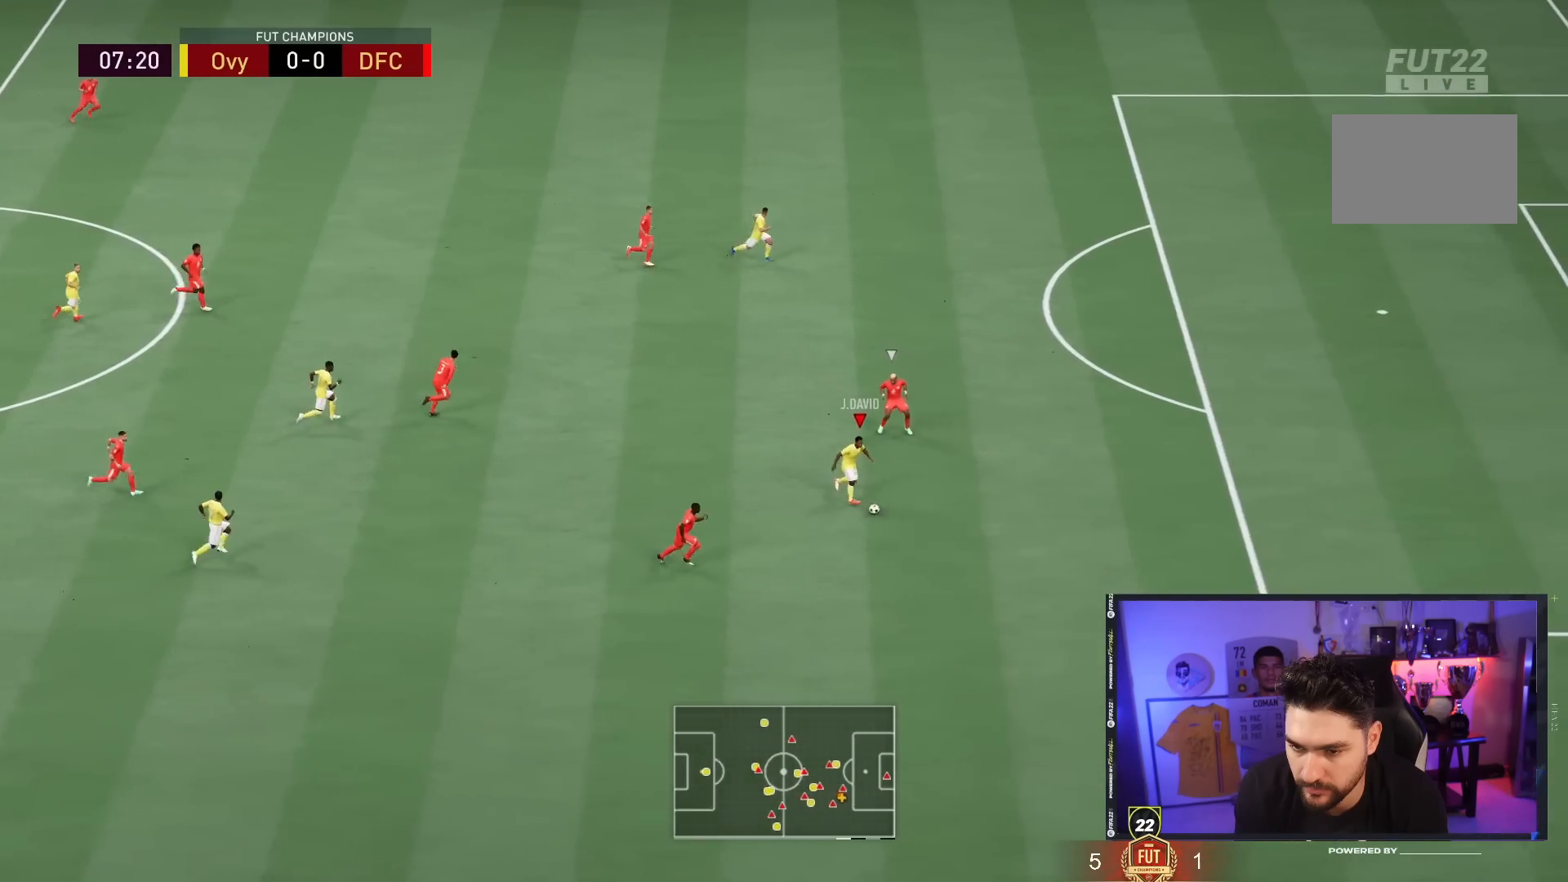
{"dt_ms": 500, "buttons": ["R2"], "left_stick": "center", "right_stick": "center"}
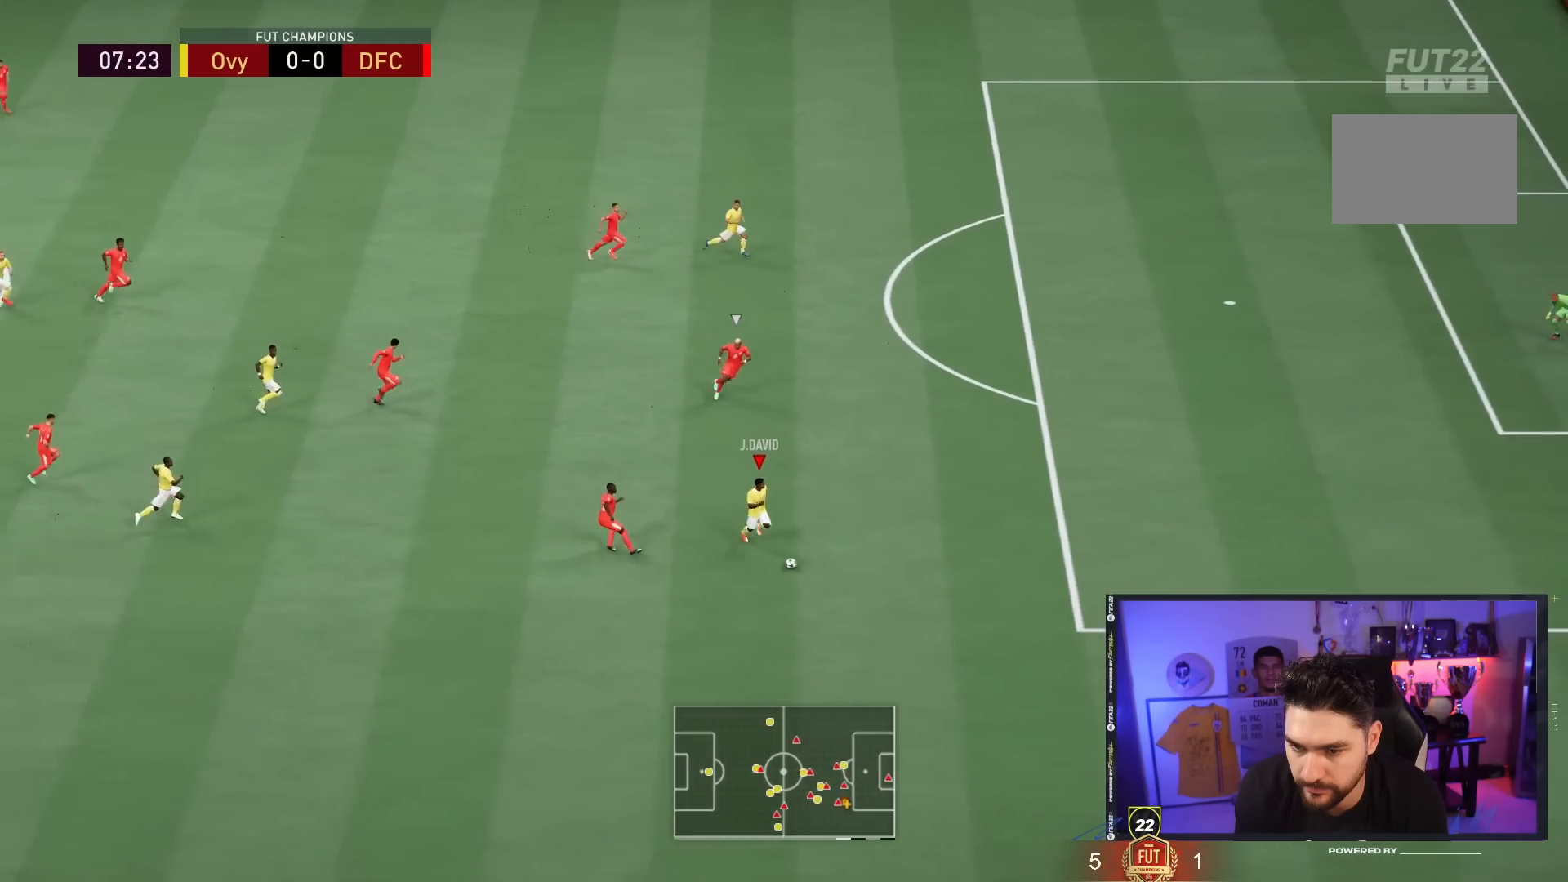
{"dt_ms": 500, "buttons": ["R2"], "left_stick": "right", "right_stick": "center", "events": [[100, "right_stick", "up-right"], [117, "R2", "up"], [417, "left_stick", "right"], [450, "right_stick", "center"], [467, "R2", "down"]]}
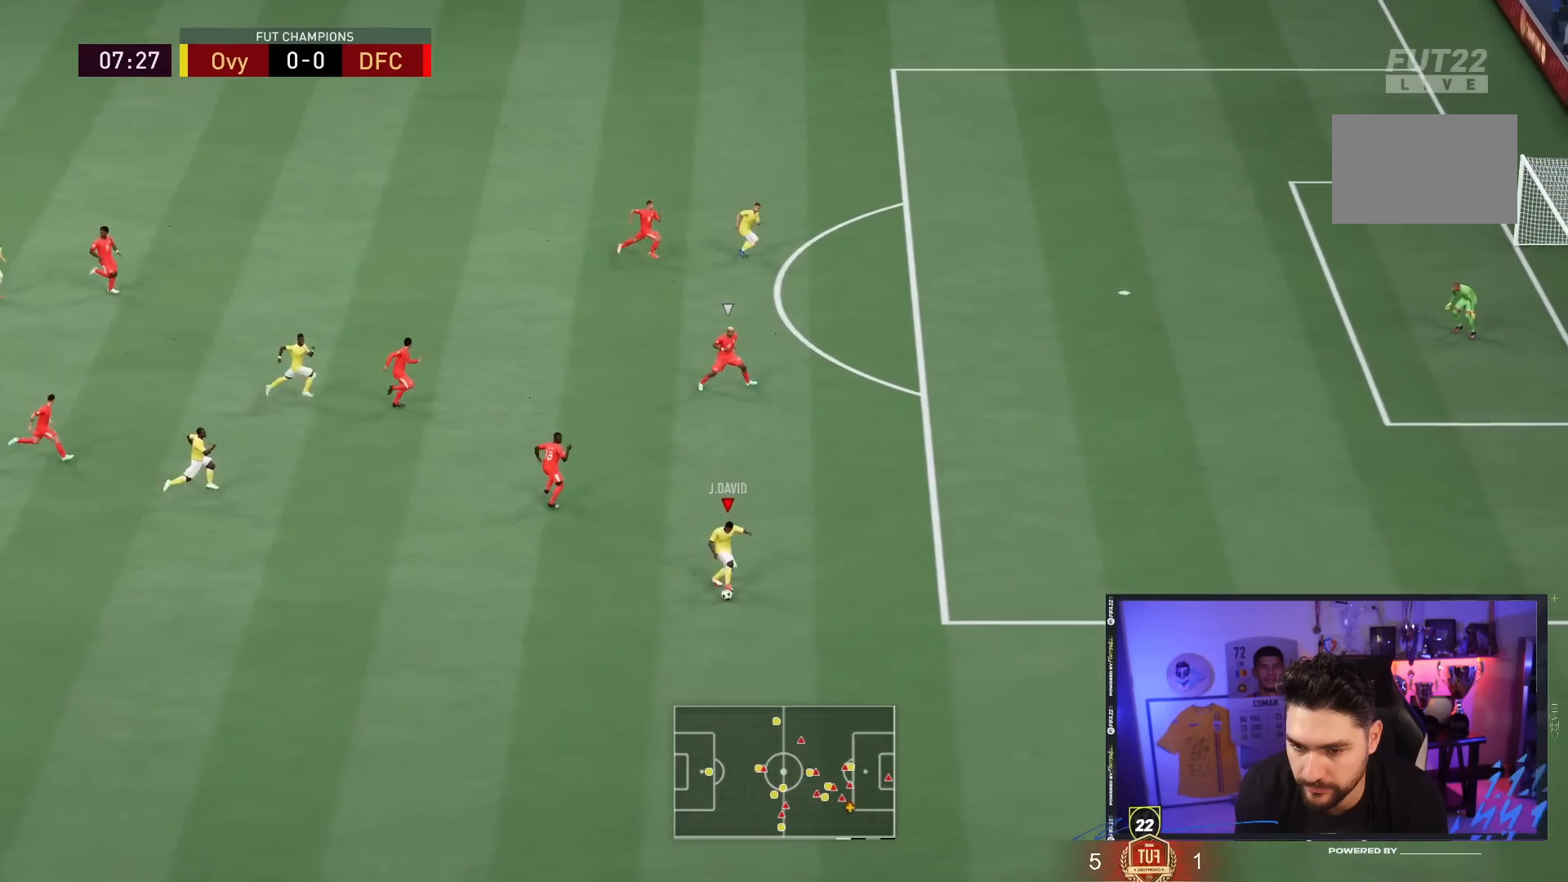
{"dt_ms": 500, "buttons": ["R2"], "left_stick": "right", "right_stick": "center", "events": []}
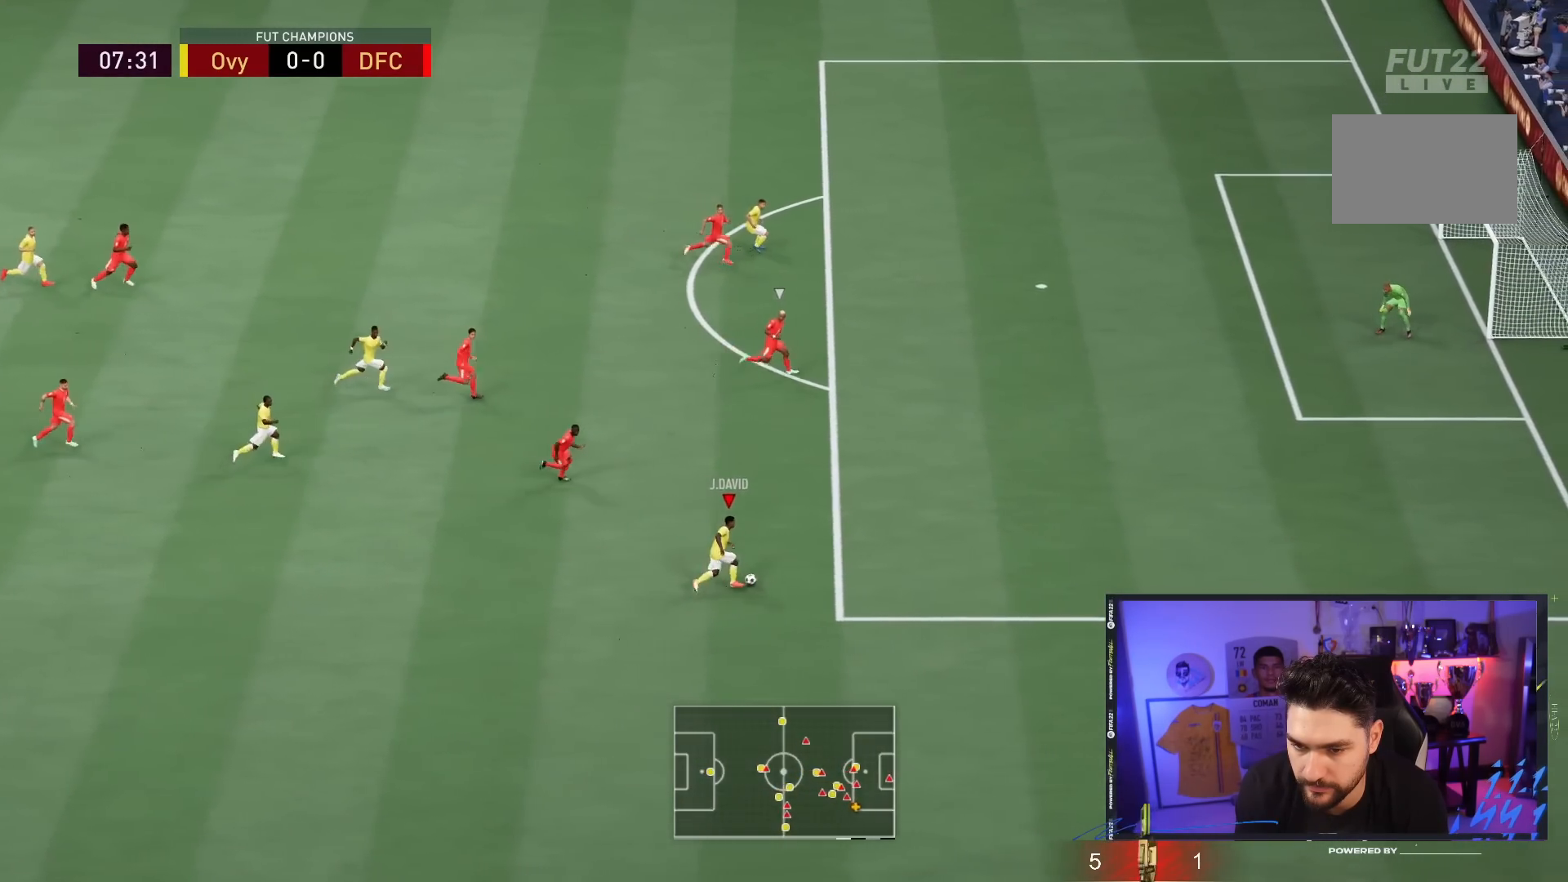
{"dt_ms": 500, "buttons": ["R2"], "left_stick": "center", "right_stick": "center", "events": [[17, "left_stick", "center"]]}
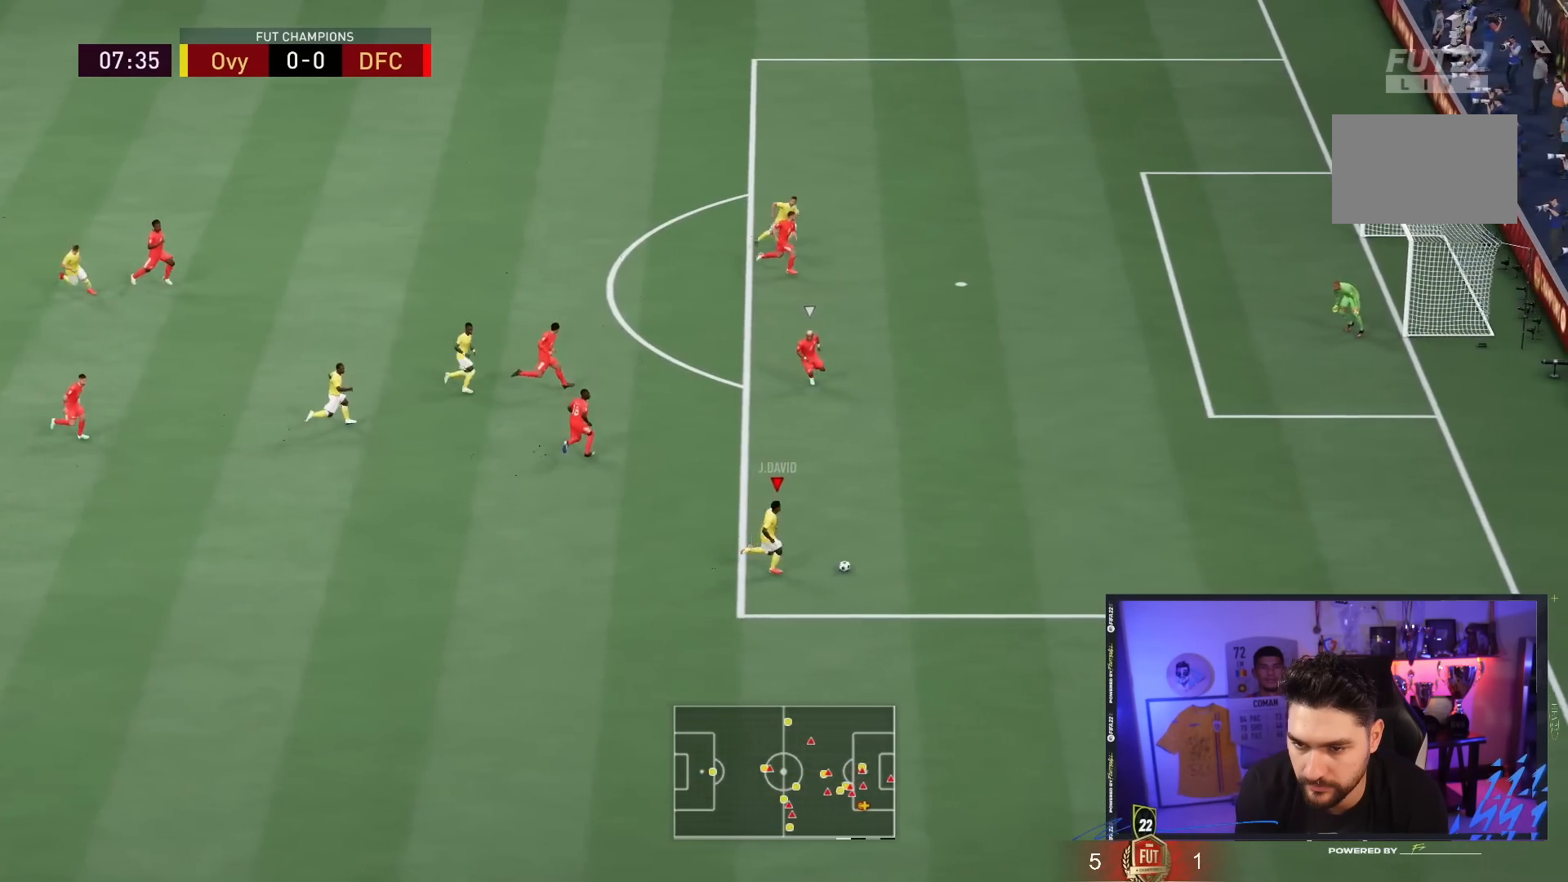
{"dt_ms": 500, "buttons": ["R2"], "left_stick": "right", "right_stick": "center", "events": [[67, "left_stick", "right"]]}
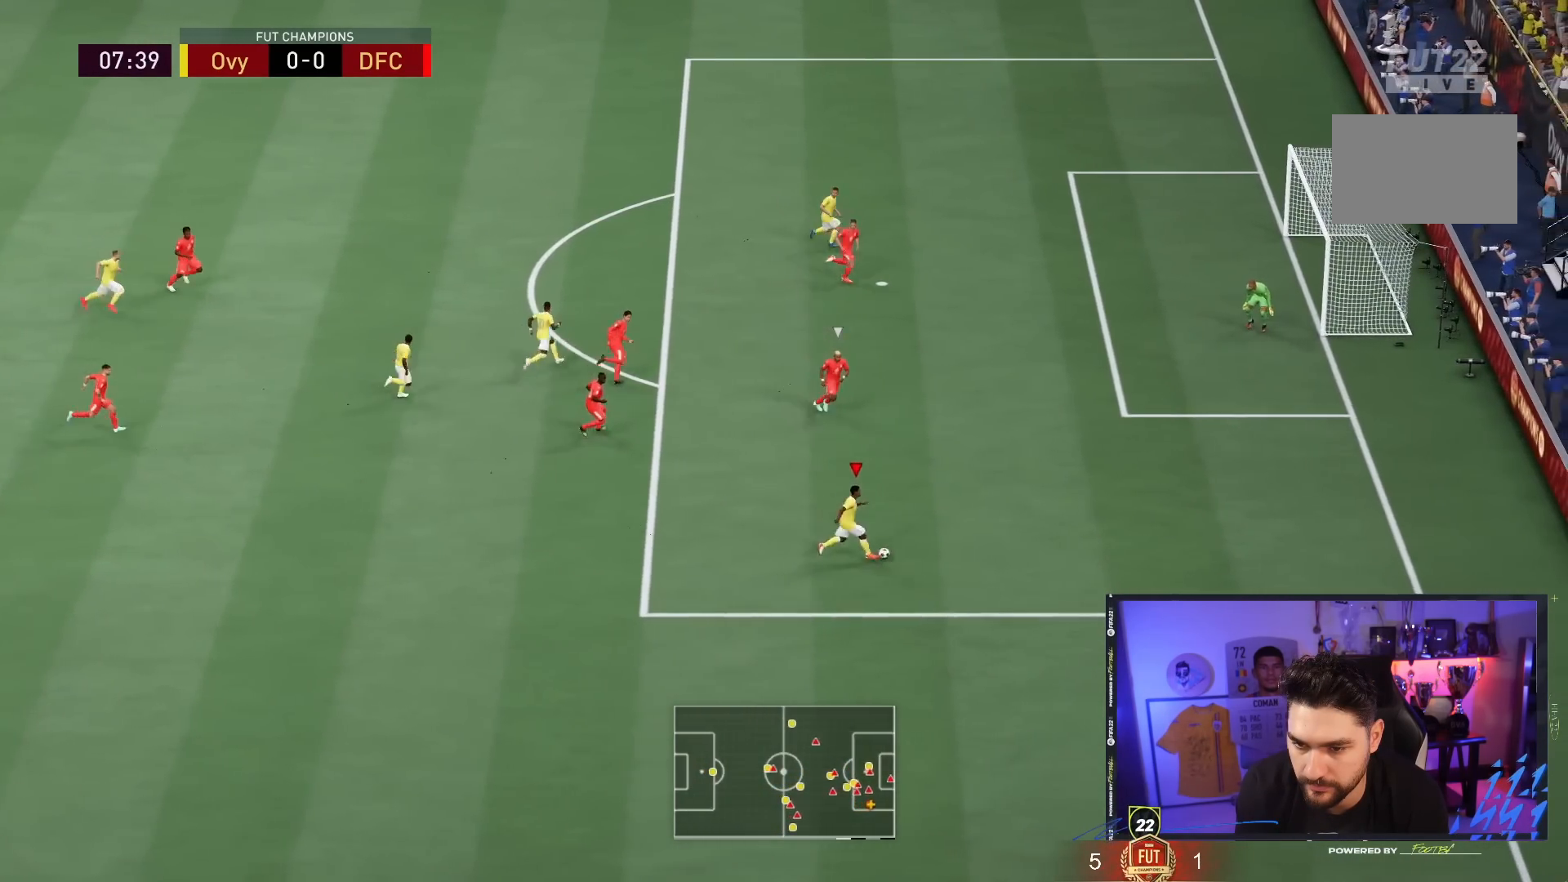
{"dt_ms": 500, "buttons": [], "left_stick": "right", "right_stick": "up-left", "events": [[433, "R2", "up"], [433, "right_stick", "up-left"]]}
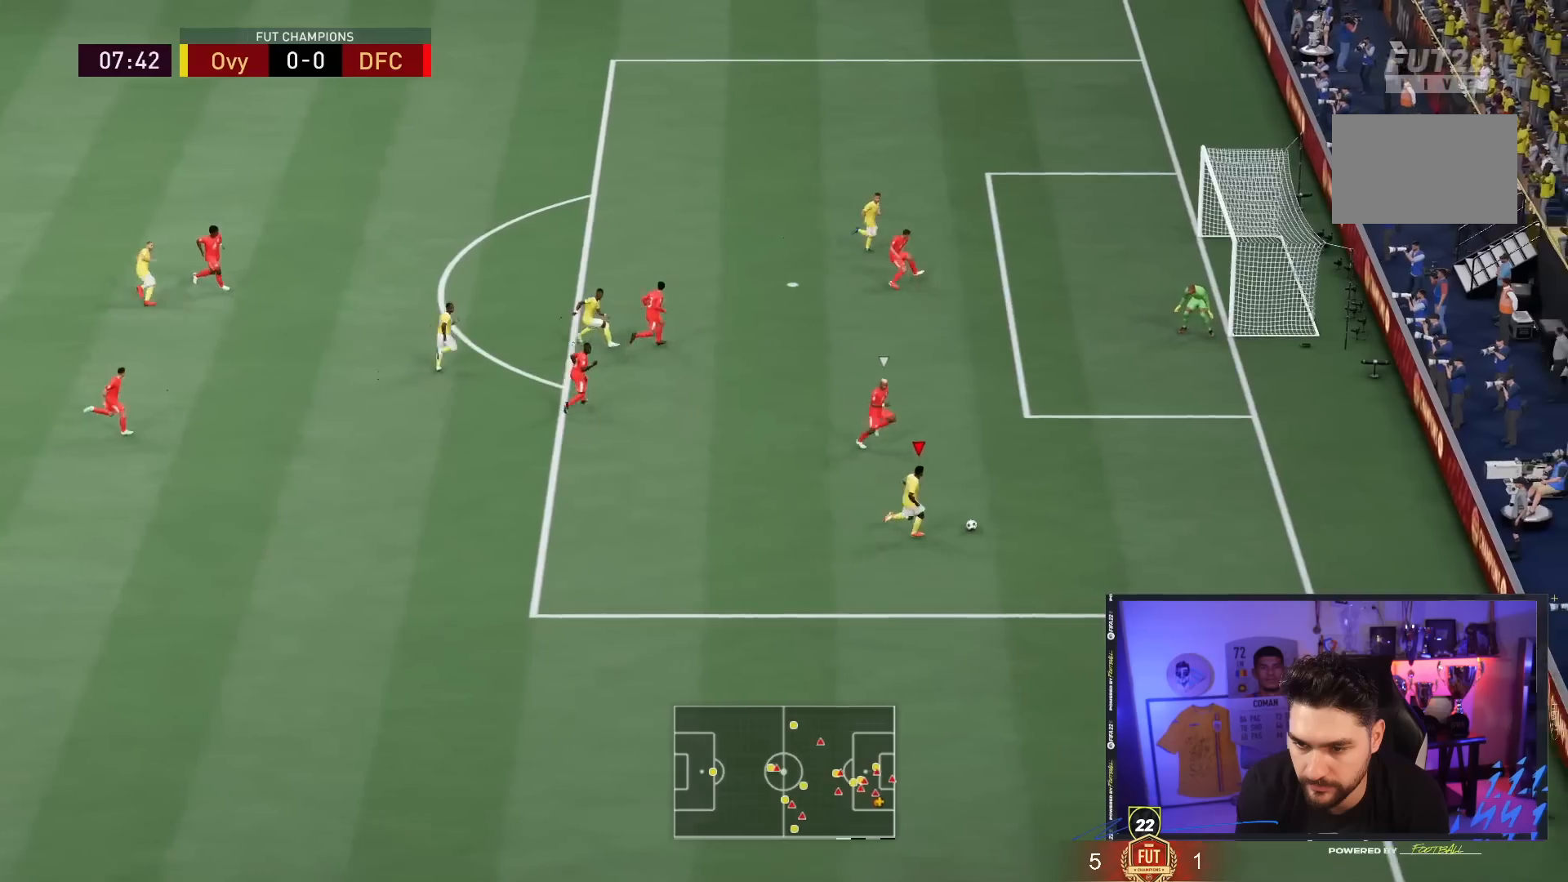
{"dt_ms": 500, "buttons": [], "left_stick": "up-left", "right_stick": "center", "events": [[50, "right_stick", "down"], [167, "right_stick", "up-left"], [300, "left_stick", "up"], [367, "left_stick", "up-left"], [367, "right_stick", "center"]]}
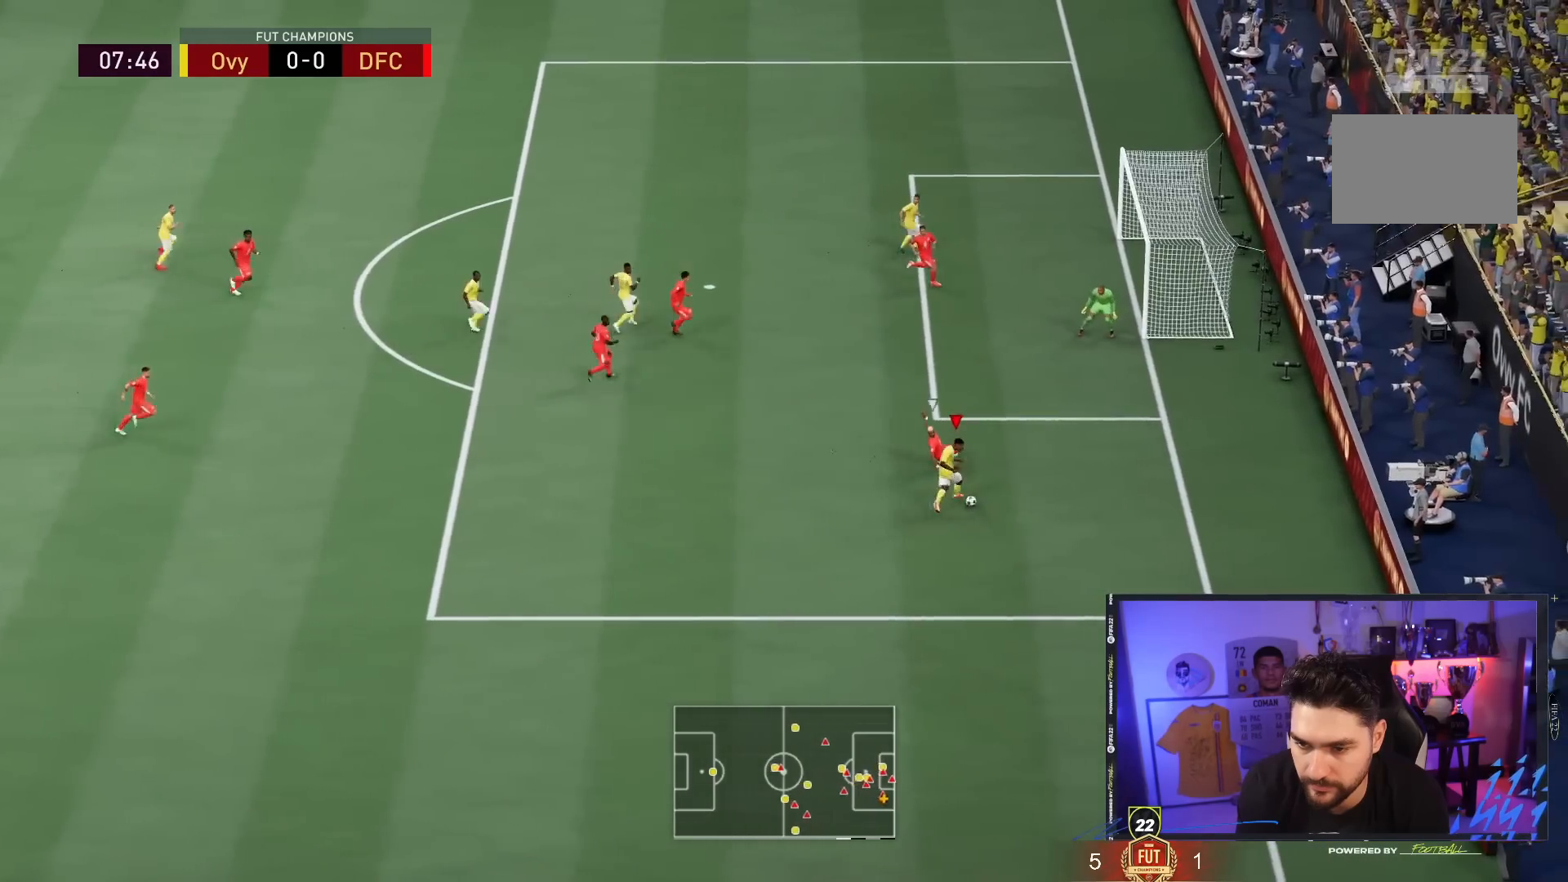
{"dt_ms": 500, "buttons": [], "left_stick": "up", "right_stick": "center"}
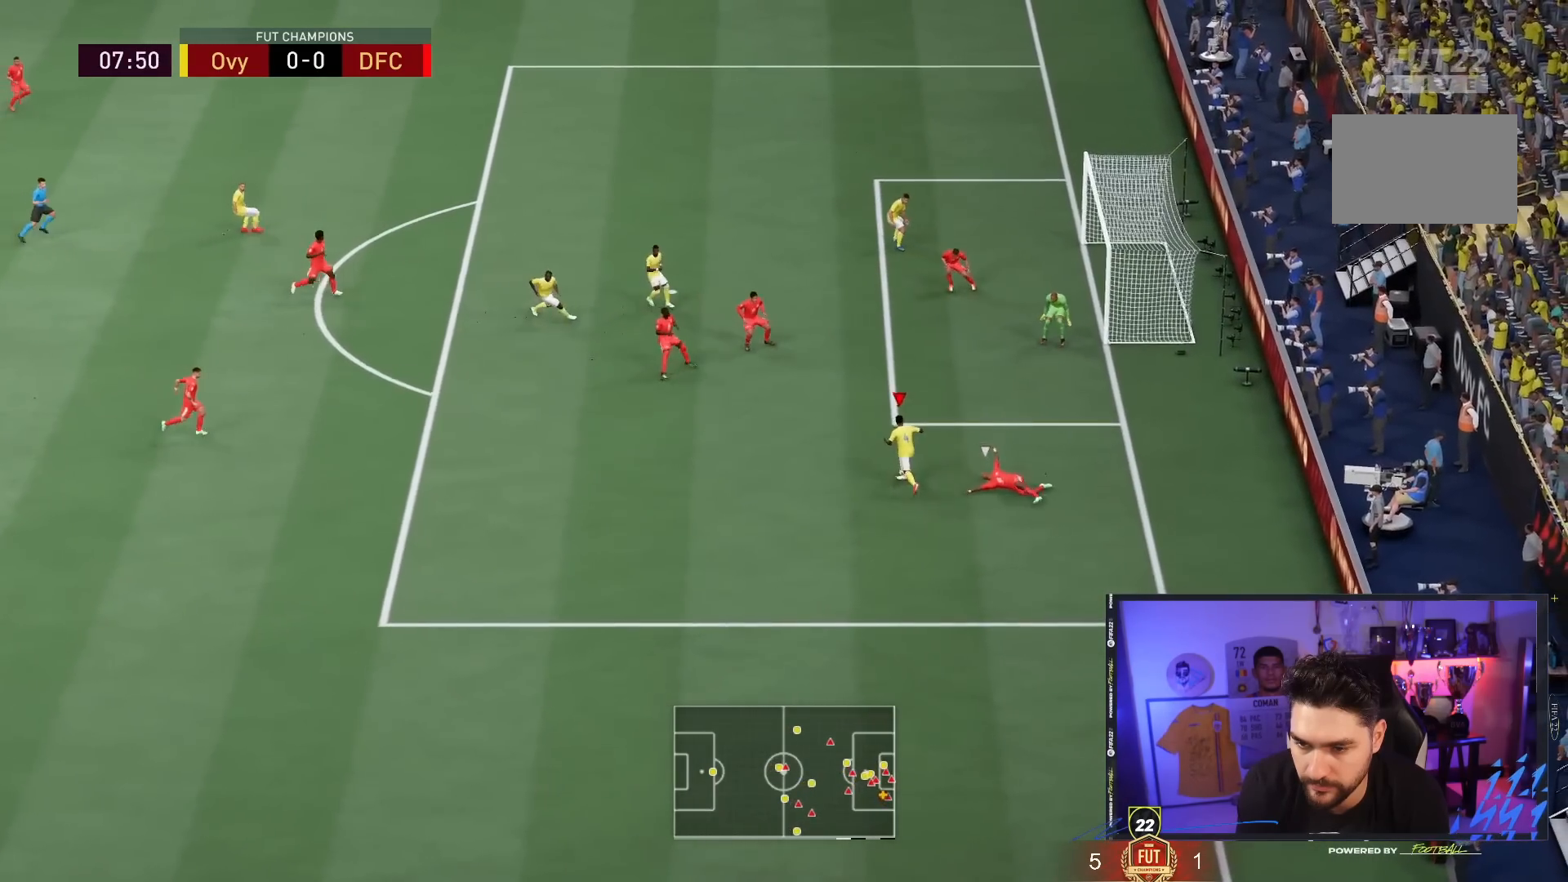
{"dt_ms": 500, "buttons": ["CIRCLE"], "left_stick": "up-right", "right_stick": "center", "events": [[350, "left_stick", "up-right"], [383, "CIRCLE", "down"]]}
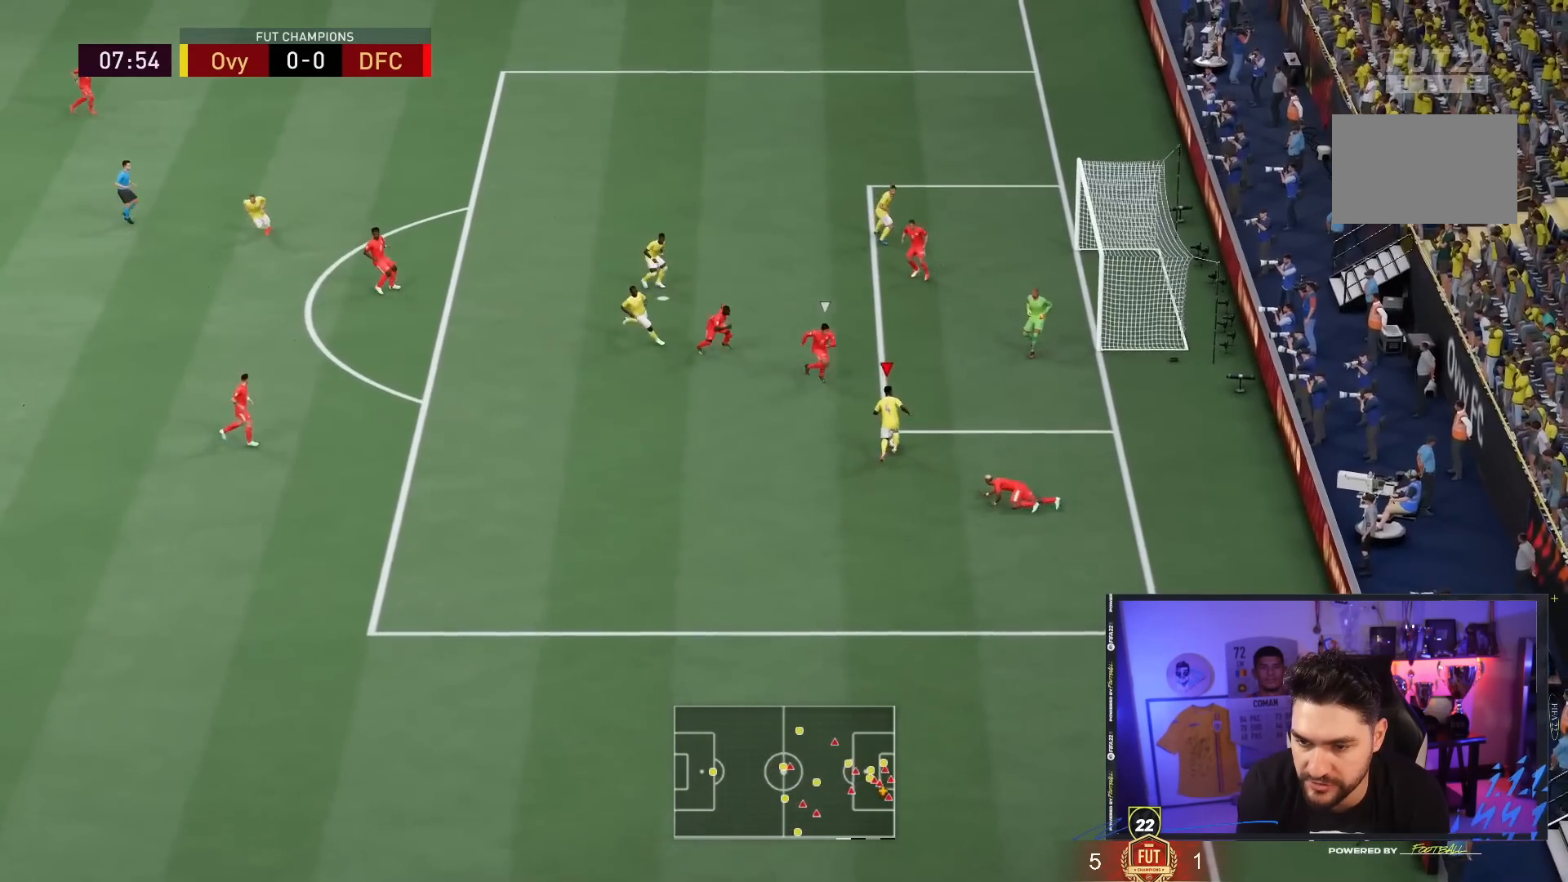
{"dt_ms": 500, "buttons": [], "left_stick": "up-right", "right_stick": "center", "events": [[117, "CIRCLE", "up"]]}
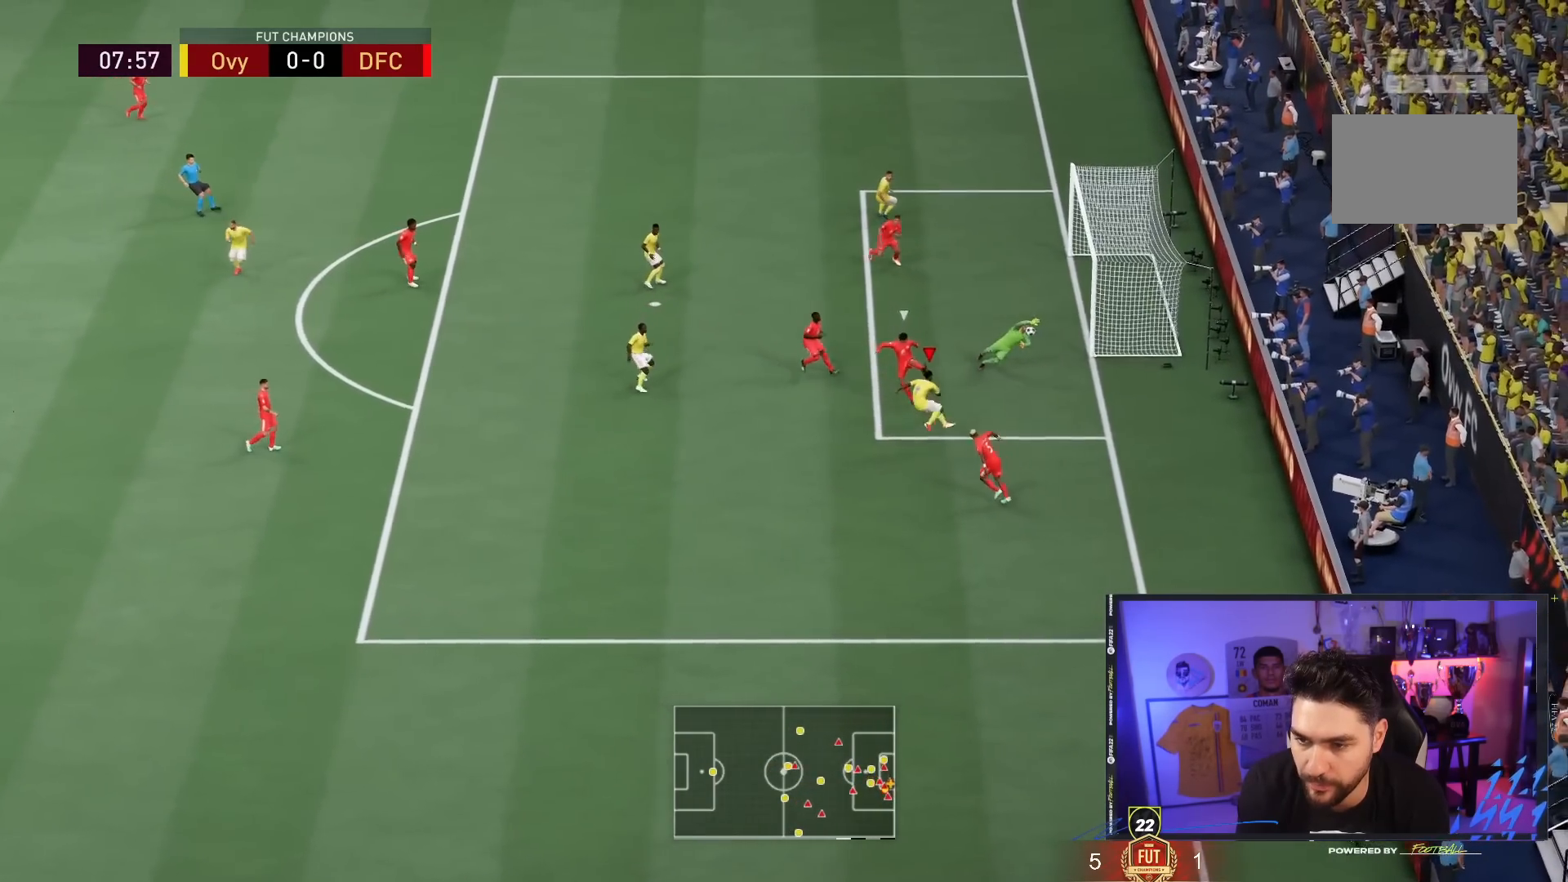
{"dt_ms": 500, "buttons": [], "left_stick": "up-right", "right_stick": "center", "events": []}
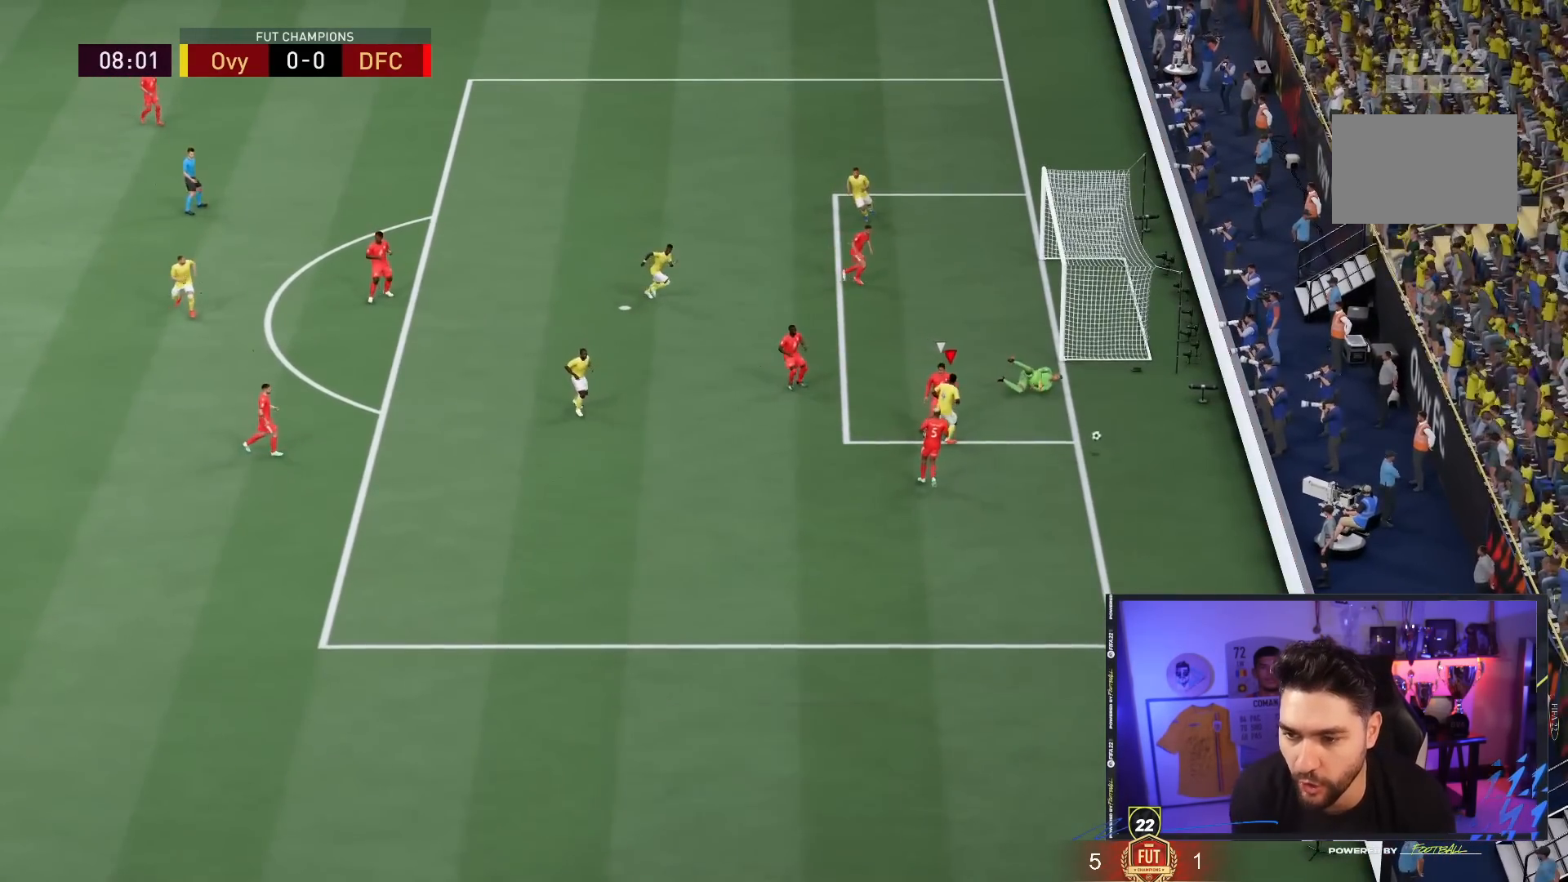
{"dt_ms": 500, "buttons": [], "left_stick": "center", "right_stick": "center", "events": [[200, "left_stick", "center"]]}
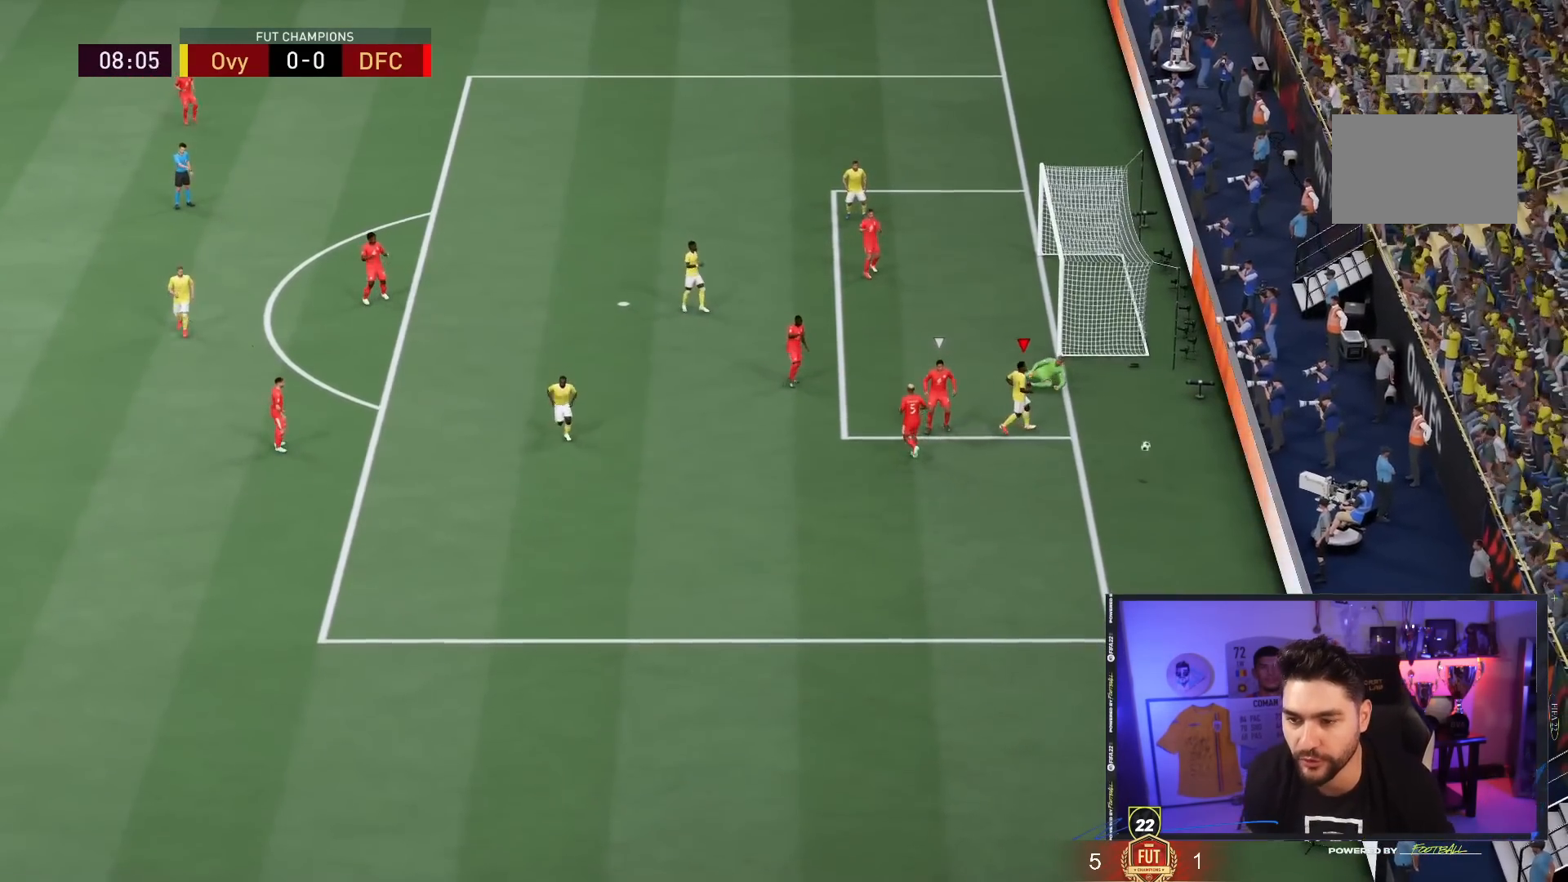
{"dt_ms": 500, "buttons": [], "left_stick": "center", "right_stick": "center", "events": [[367, "R1", "down"], [483, "R1", "up"]]}
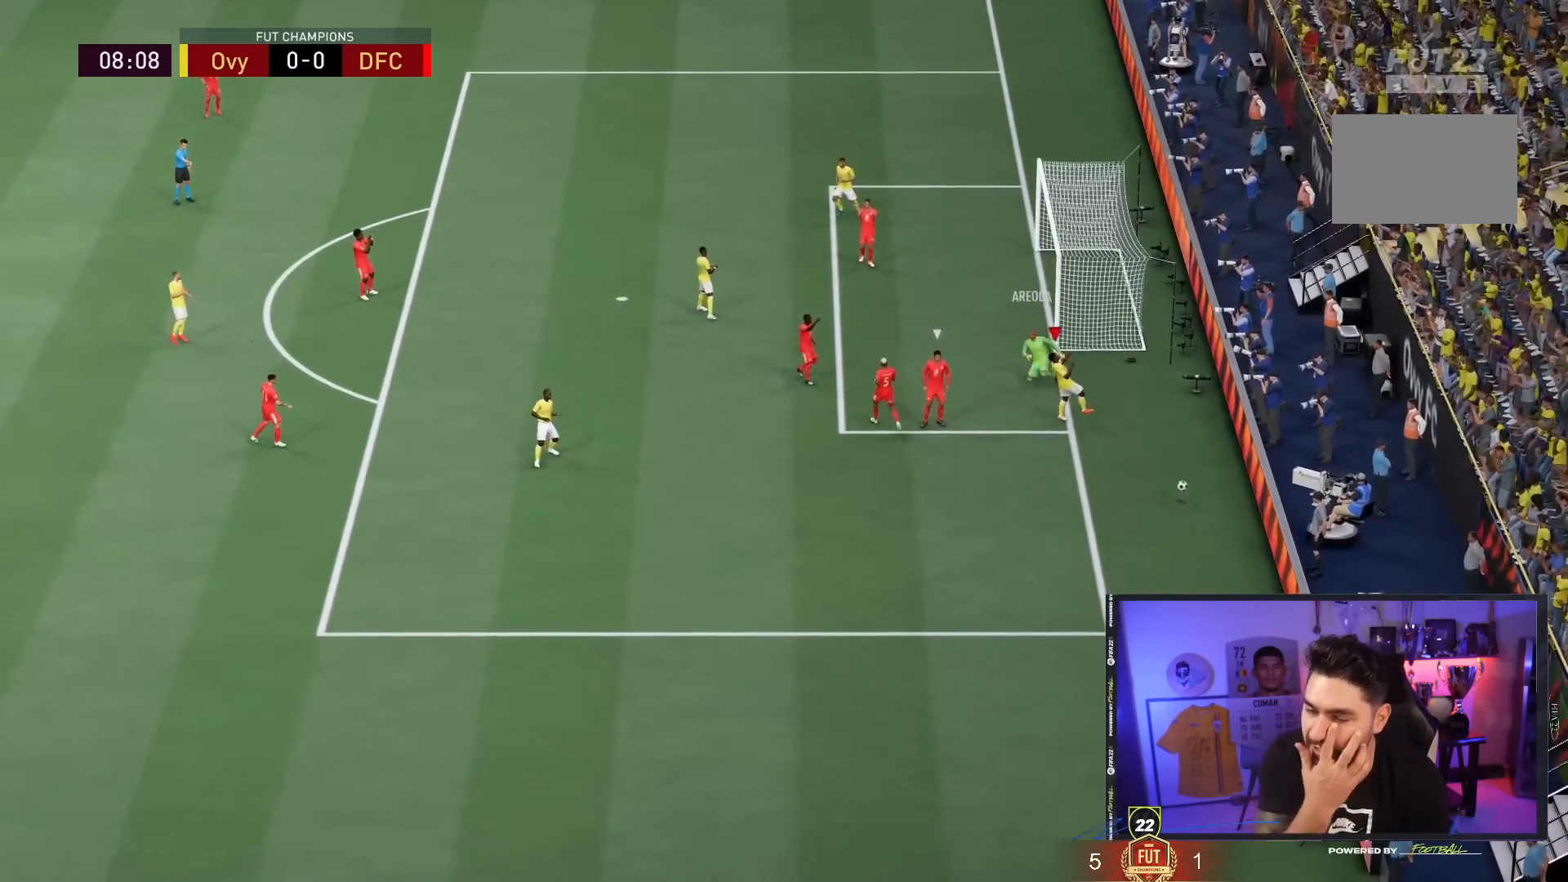
{"dt_ms": 500, "buttons": [], "left_stick": "center", "right_stick": "center", "events": [[83, "R1", "down"], [250, "R1", "up"], [317, "R1", "down"], [483, "R1", "up"]]}
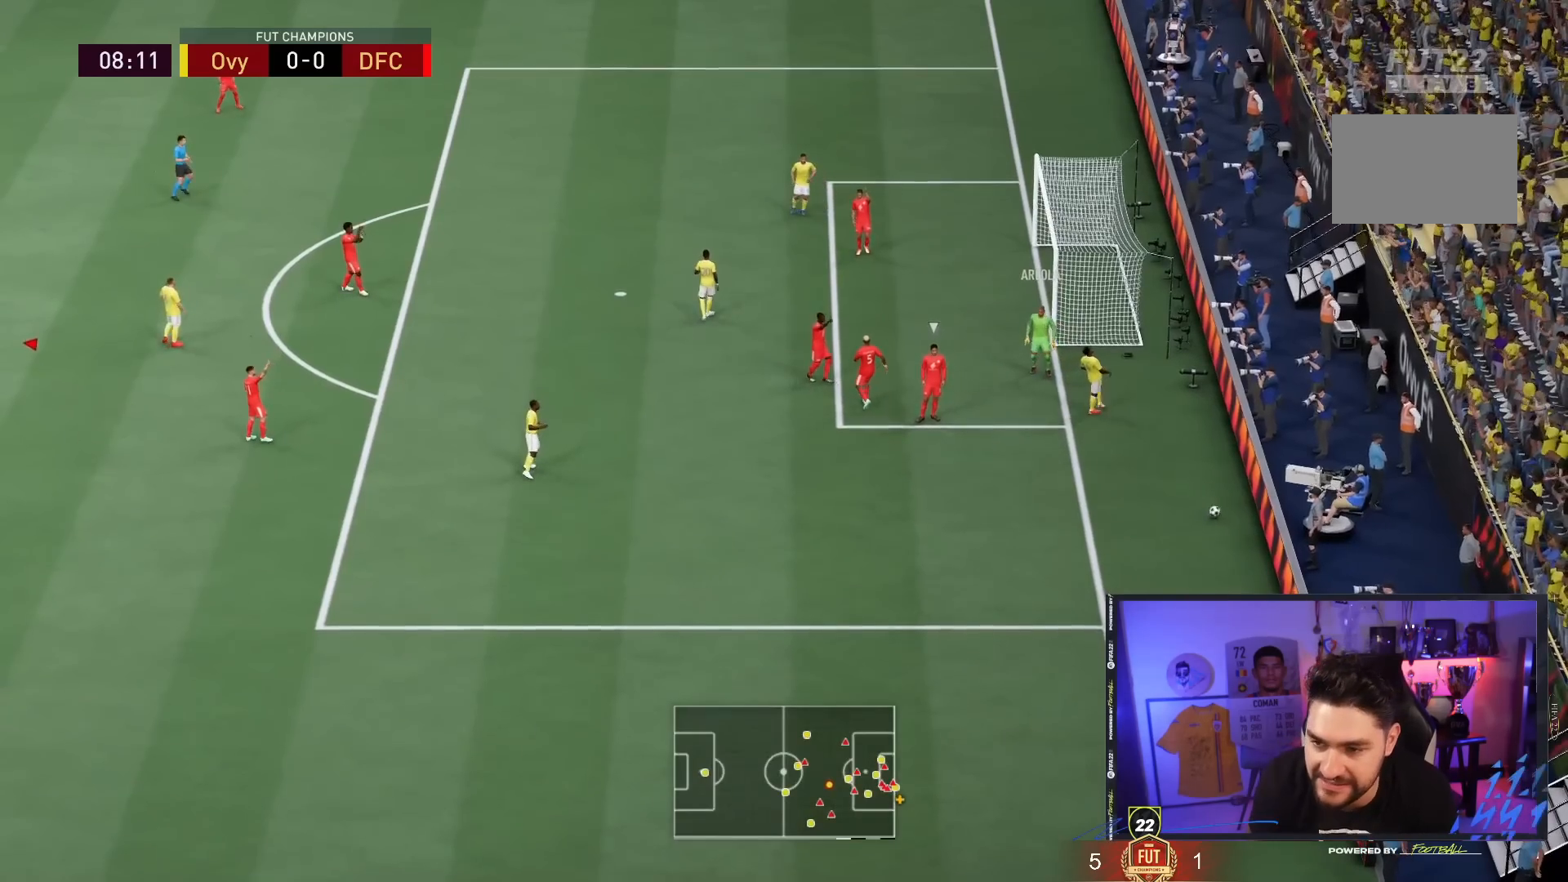
{"dt_ms": 500, "buttons": ["L2", "R2"], "left_stick": "up-right", "right_stick": "center", "events": [[50, "R1", "down"], [217, "R1", "up"], [250, "L2", "down"], [250, "R2", "down"], [250, "left_stick", "up-right"]]}
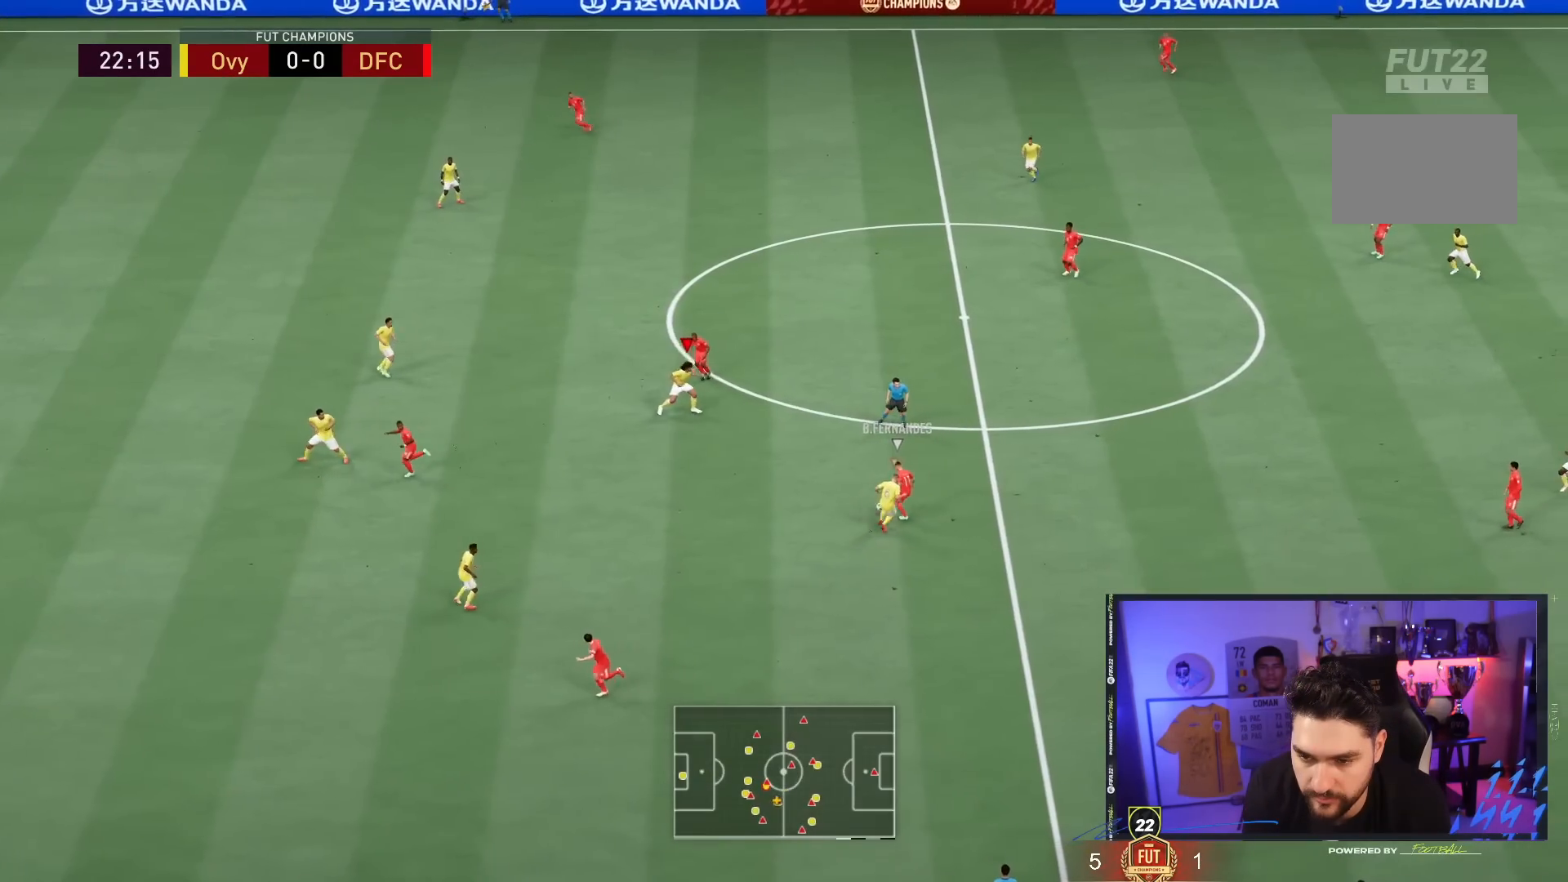
{"dt_ms": 500, "buttons": ["L2"], "left_stick": "center", "right_stick": "center", "events": [[283, "left_stick", "up-left"], [317, "R2", "up"], [483, "left_stick", "center"]]}
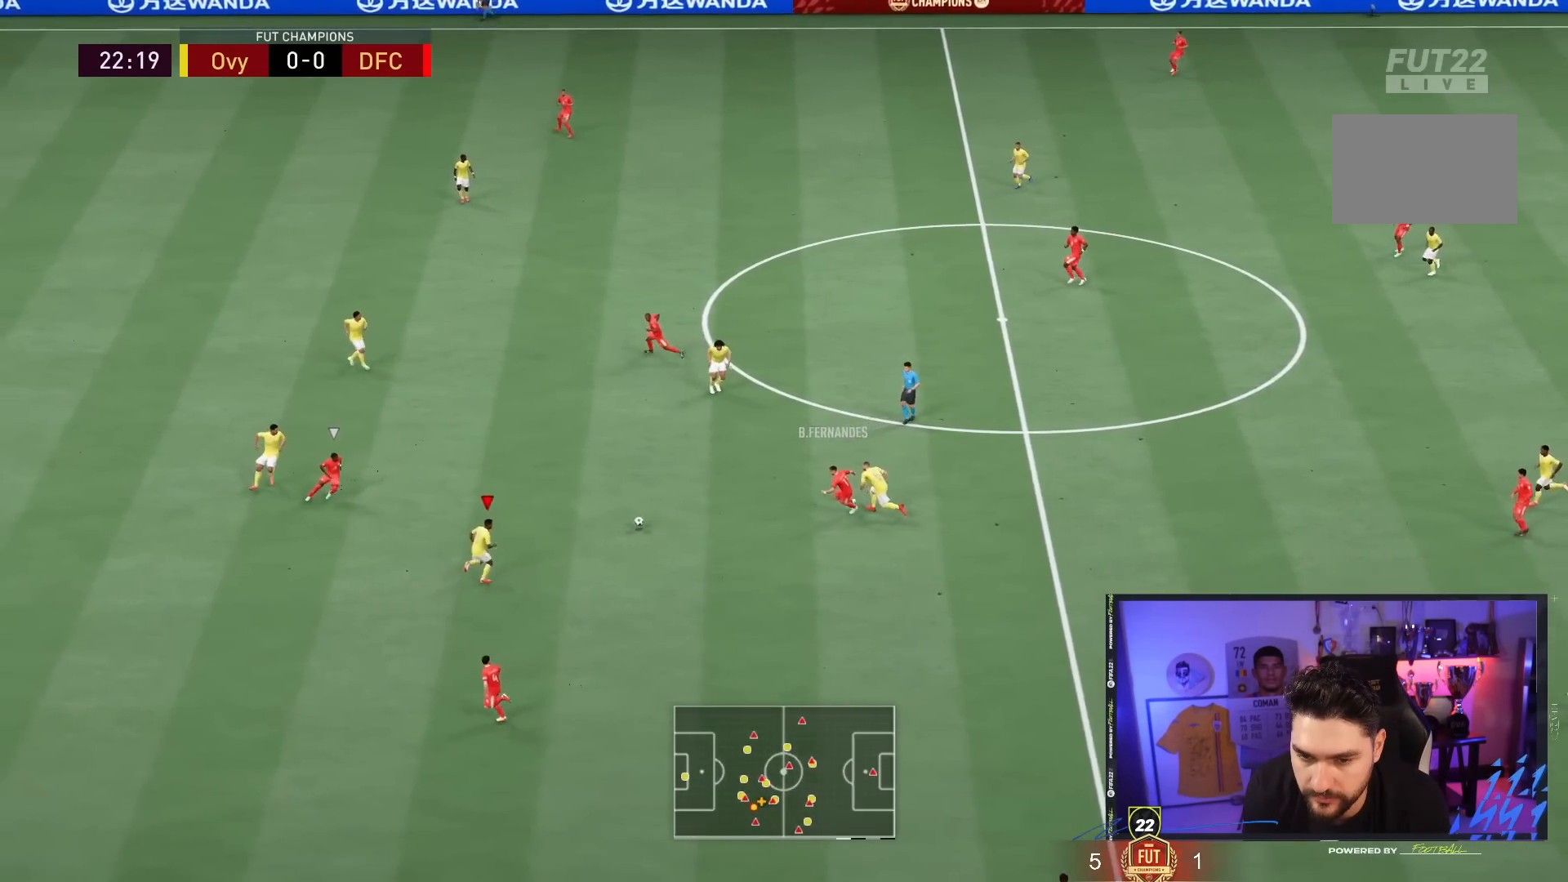
{"dt_ms": 500, "buttons": [], "left_stick": "right", "right_stick": "center", "events": [[133, "R2", "down"], [283, "L2", "up"], [283, "left_stick", "up-right"], [350, "left_stick", "right"], [383, "R2", "up"]]}